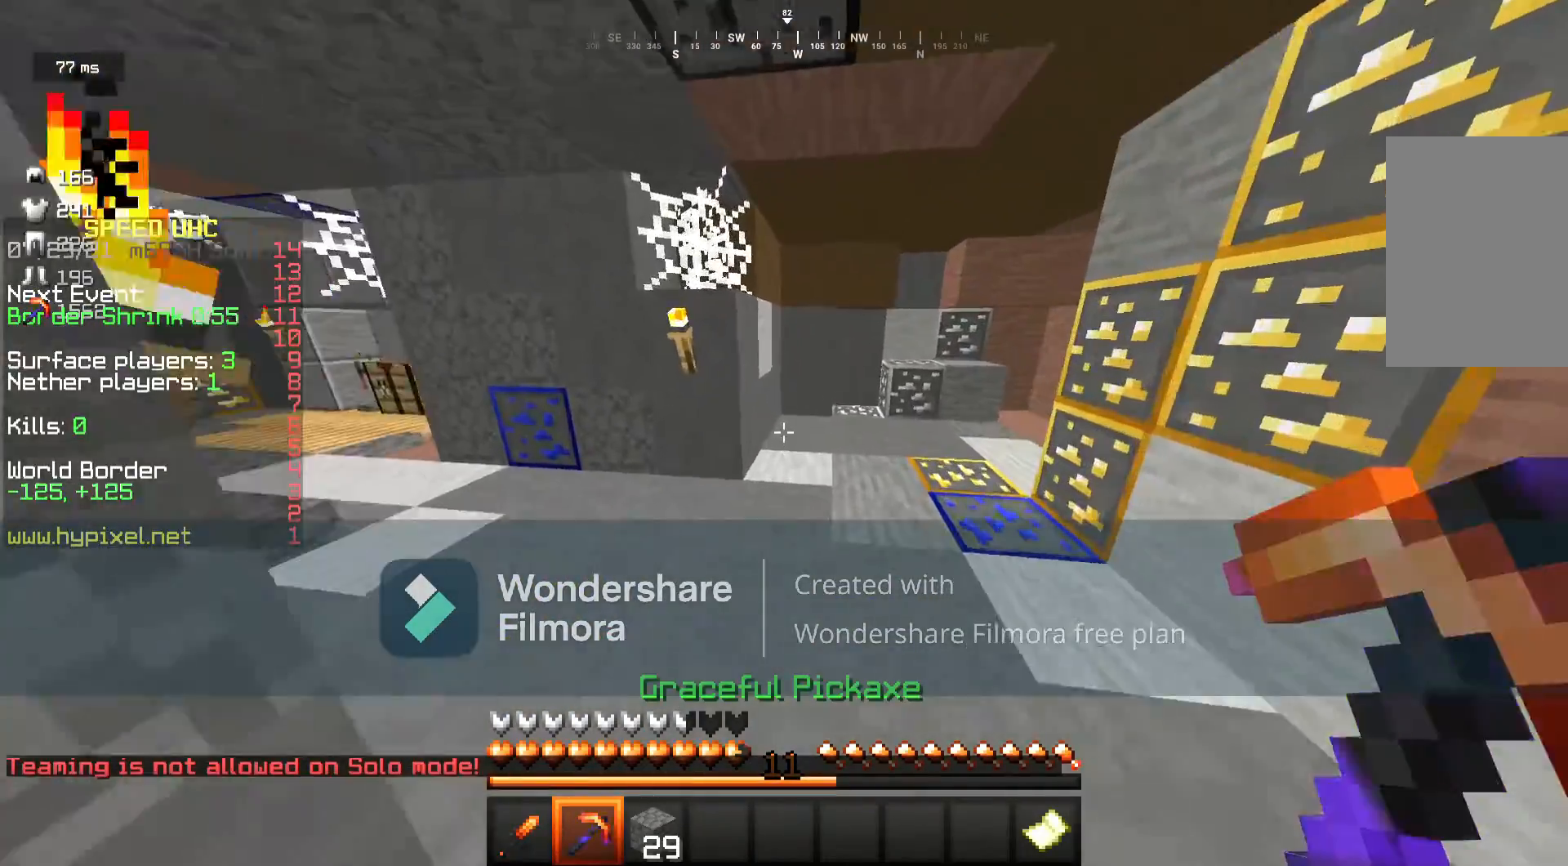
Gameplay with keyboard and mouse; each line is a JSON object with the keys and mouse buttons held at the frame after it. "events" lists presses ("down") and releases ("up") of "a", "d", "s", "w", "mouse_left" and "mouse_right" between this image and that frame as [ms after this image, input, new state], when the widget could be followed in between. "mouse_left", "mouse_right" = the "left", "right" buttons of the "mouse" list. No other keys are recorded. Fast repeated clicks can show as one long hold. Mouse movement is not recorded.
{"keys": ["a", "w"], "mouse": [], "events": [[250, "d", "up"], [400, "a", "down"]]}
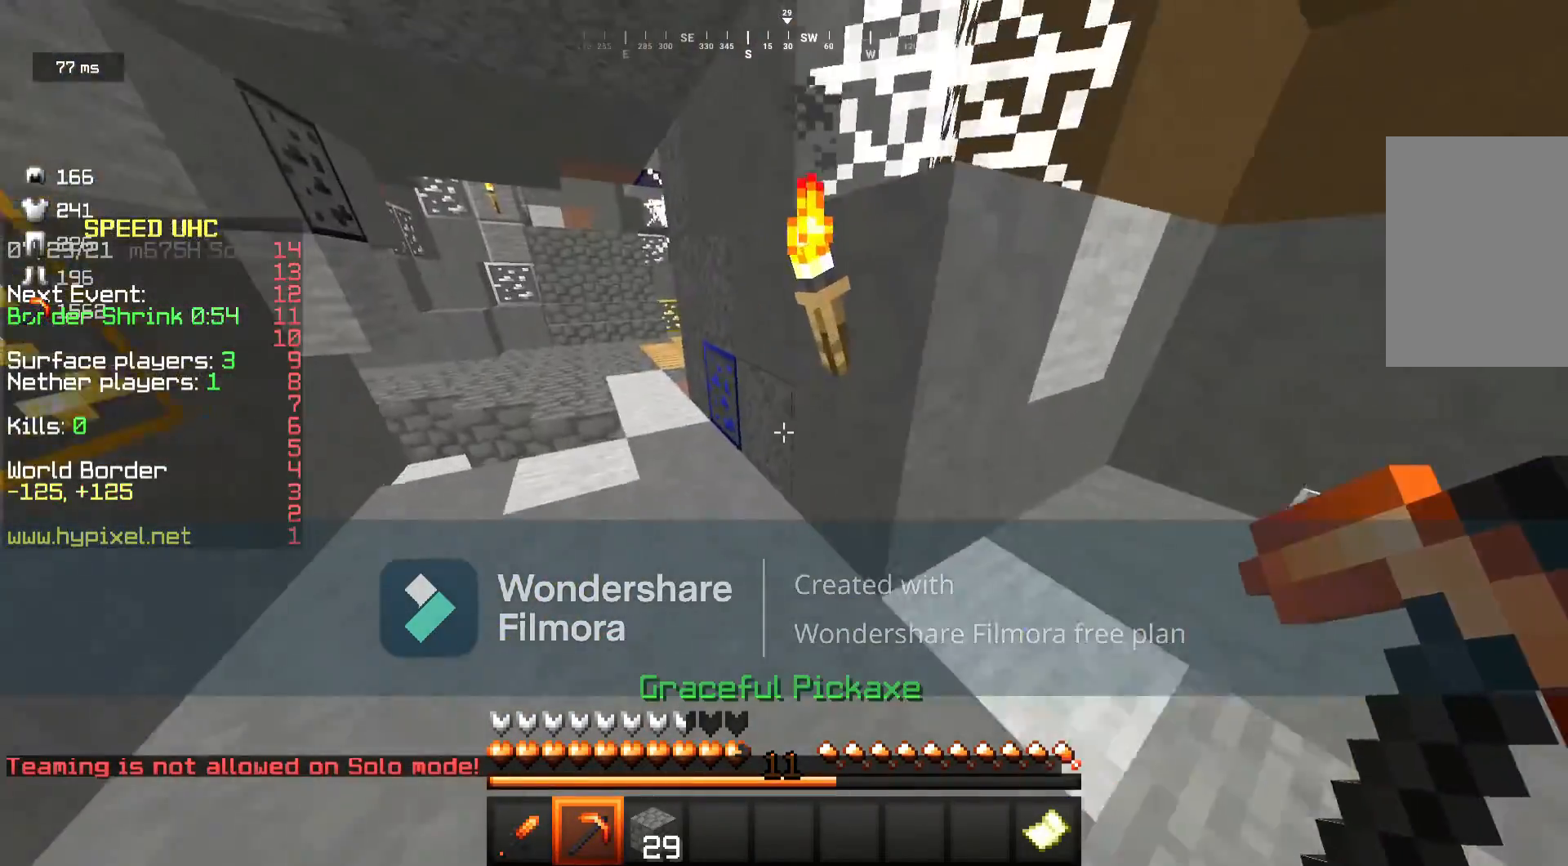
{"keys": [], "mouse": ["left"], "events": [[167, "mouse_left", "down"], [467, "a", "up"], [483, "w", "up"]]}
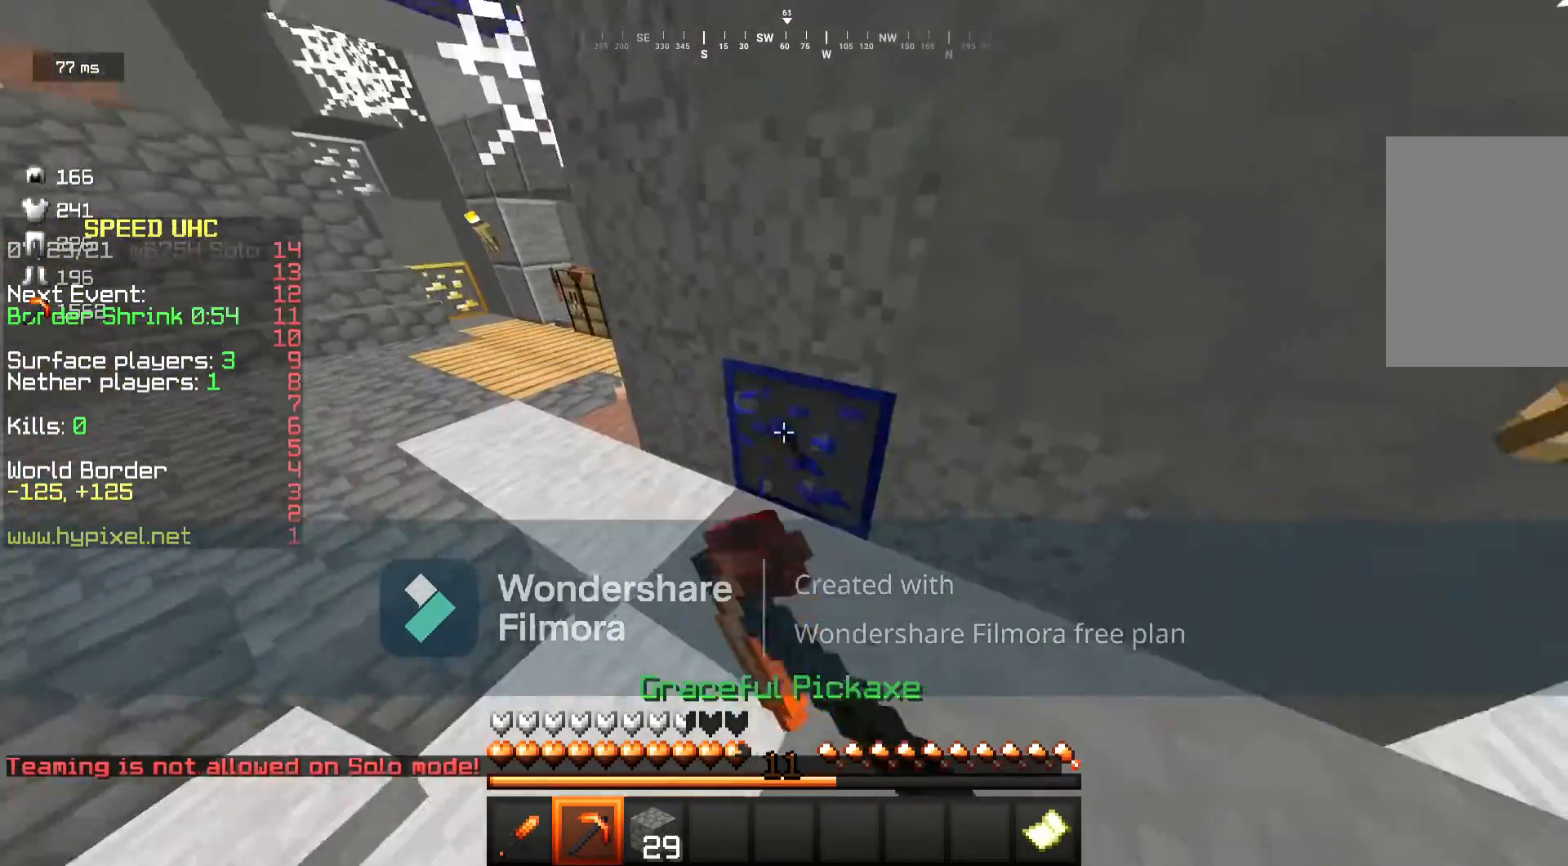
{"keys": ["w"], "mouse": [], "events": [[350, "w", "down"], [433, "mouse_left", "up"]]}
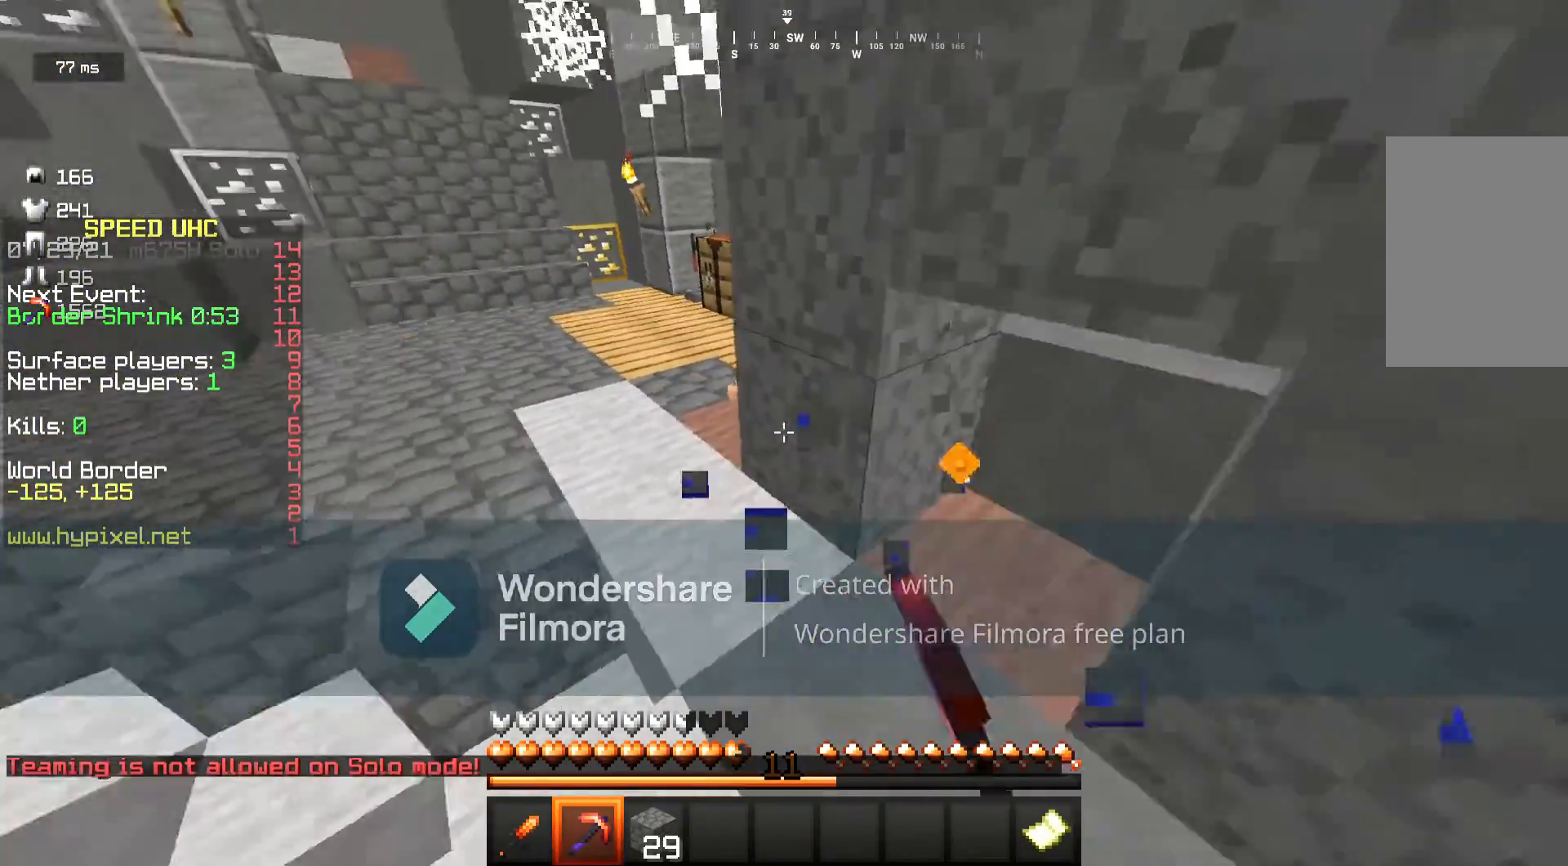
{"keys": ["d", "w"], "mouse": [], "events": [[33, "a", "down"], [283, "a", "up"], [433, "d", "down"]]}
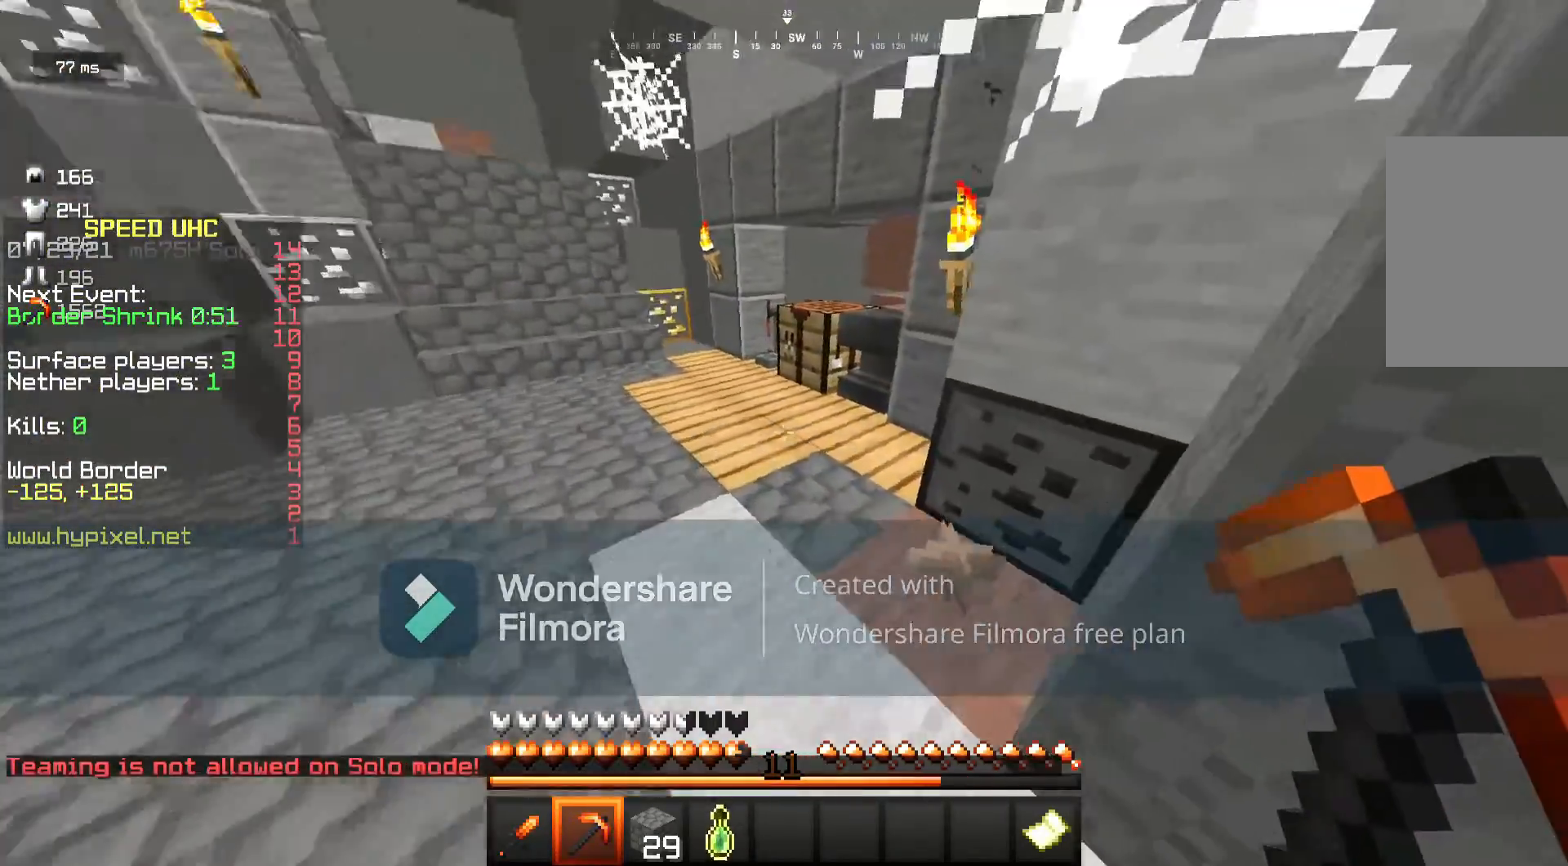
{"keys": ["a", "w"], "mouse": [], "events": [[33, "w", "up"], [150, "s", "down"], [383, "d", "up"], [383, "s", "up"], [450, "a", "down"], [450, "w", "down"]]}
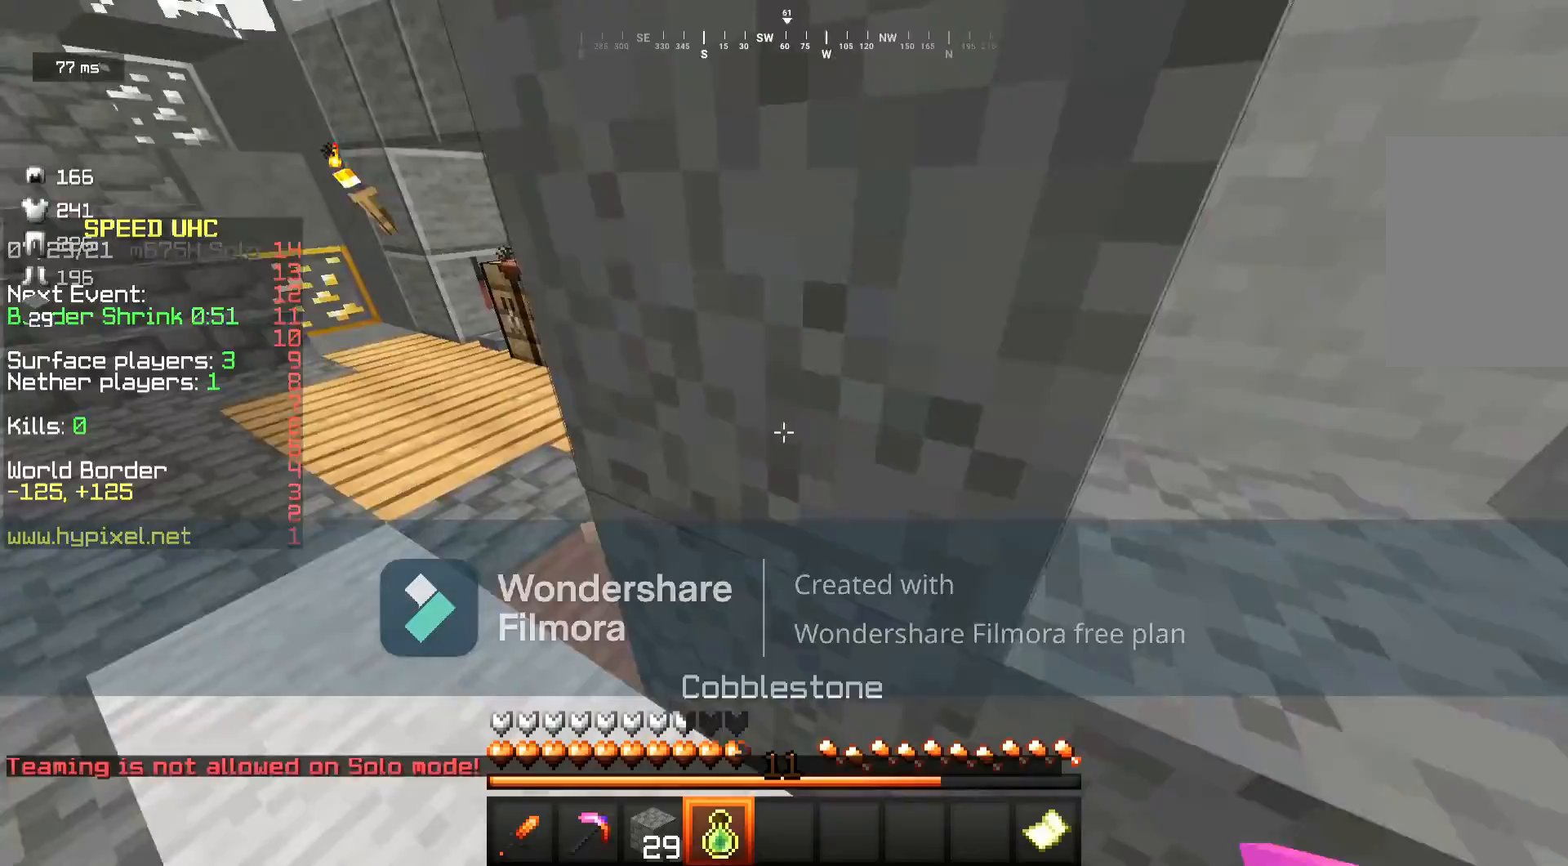
{"keys": ["w"], "mouse": ["right"], "events": [[17, "a", "up"], [100, "a", "down"], [433, "mouse_right", "down"], [500, "a", "up"]]}
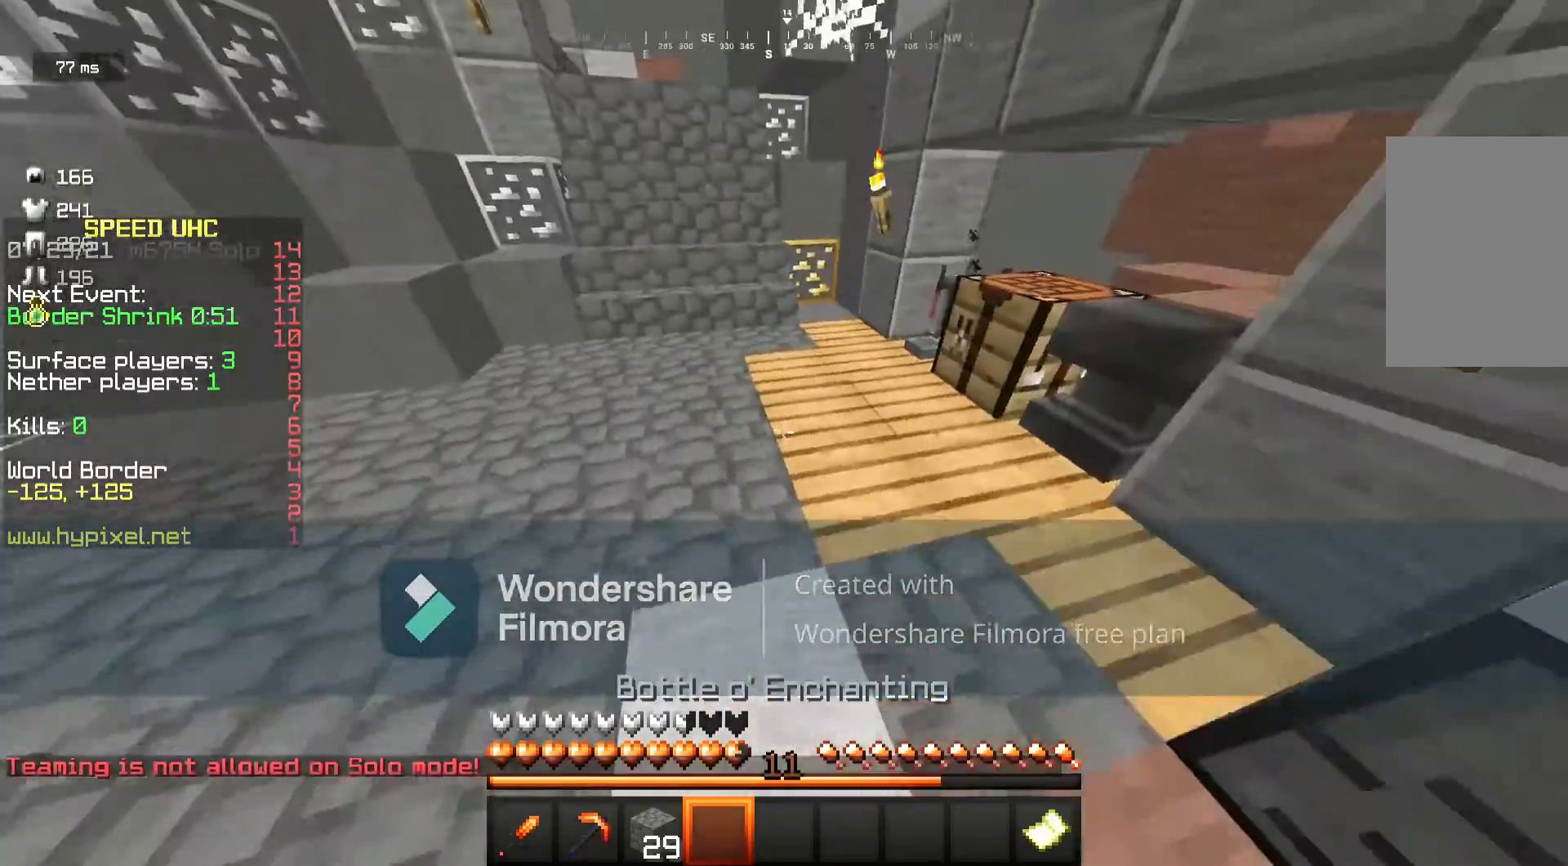
{"keys": ["a", "w"], "mouse": [], "events": [[100, "mouse_right", "up"], [483, "a", "down"]]}
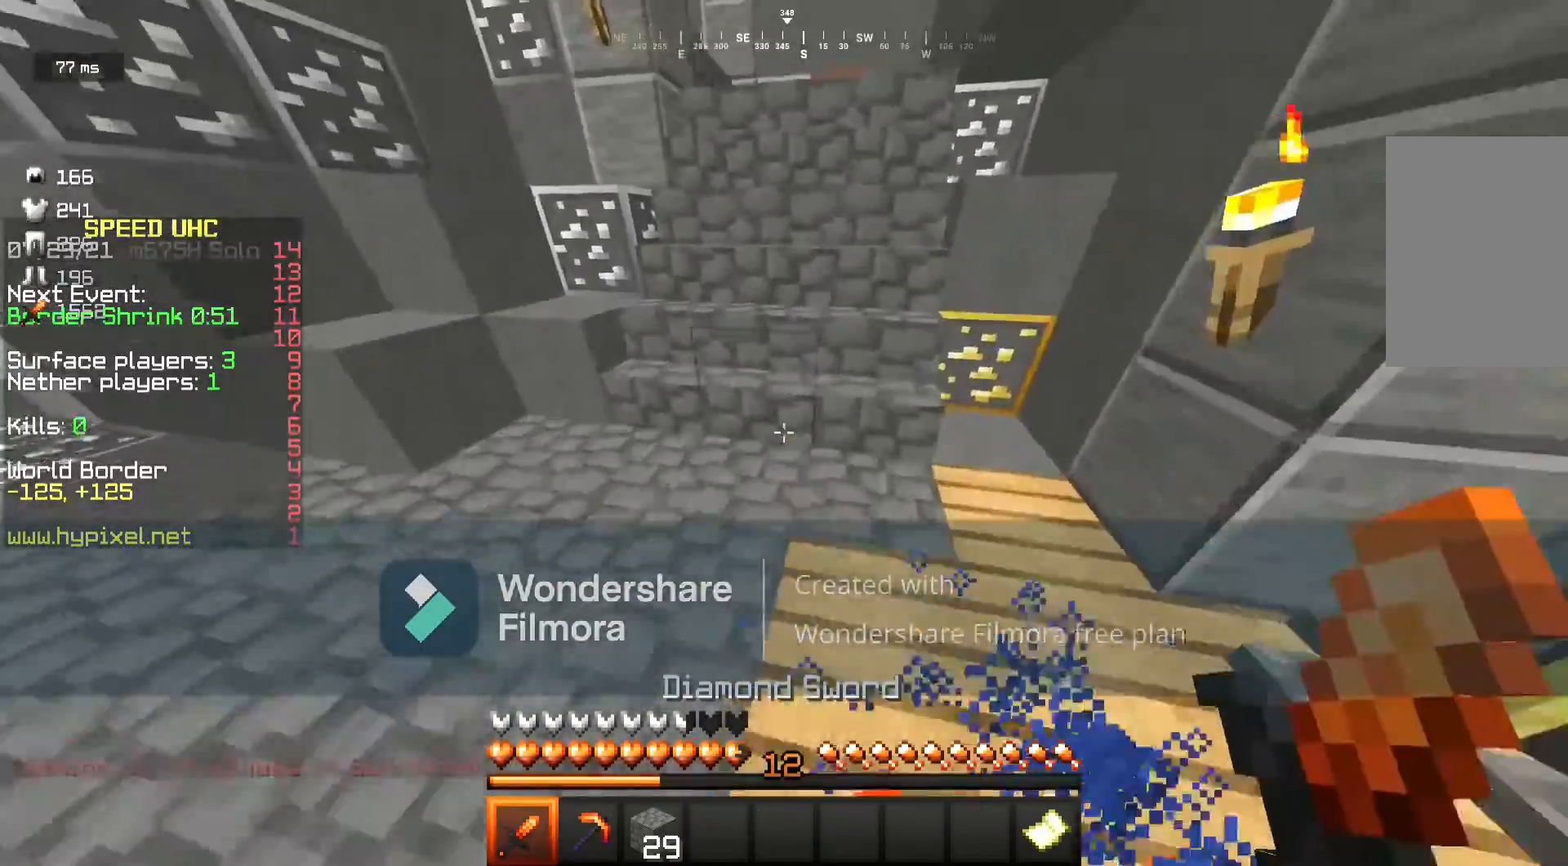
{"keys": ["w"], "mouse": [], "events": [[117, "a", "up"], [200, "d", "down"], [367, "d", "up"]]}
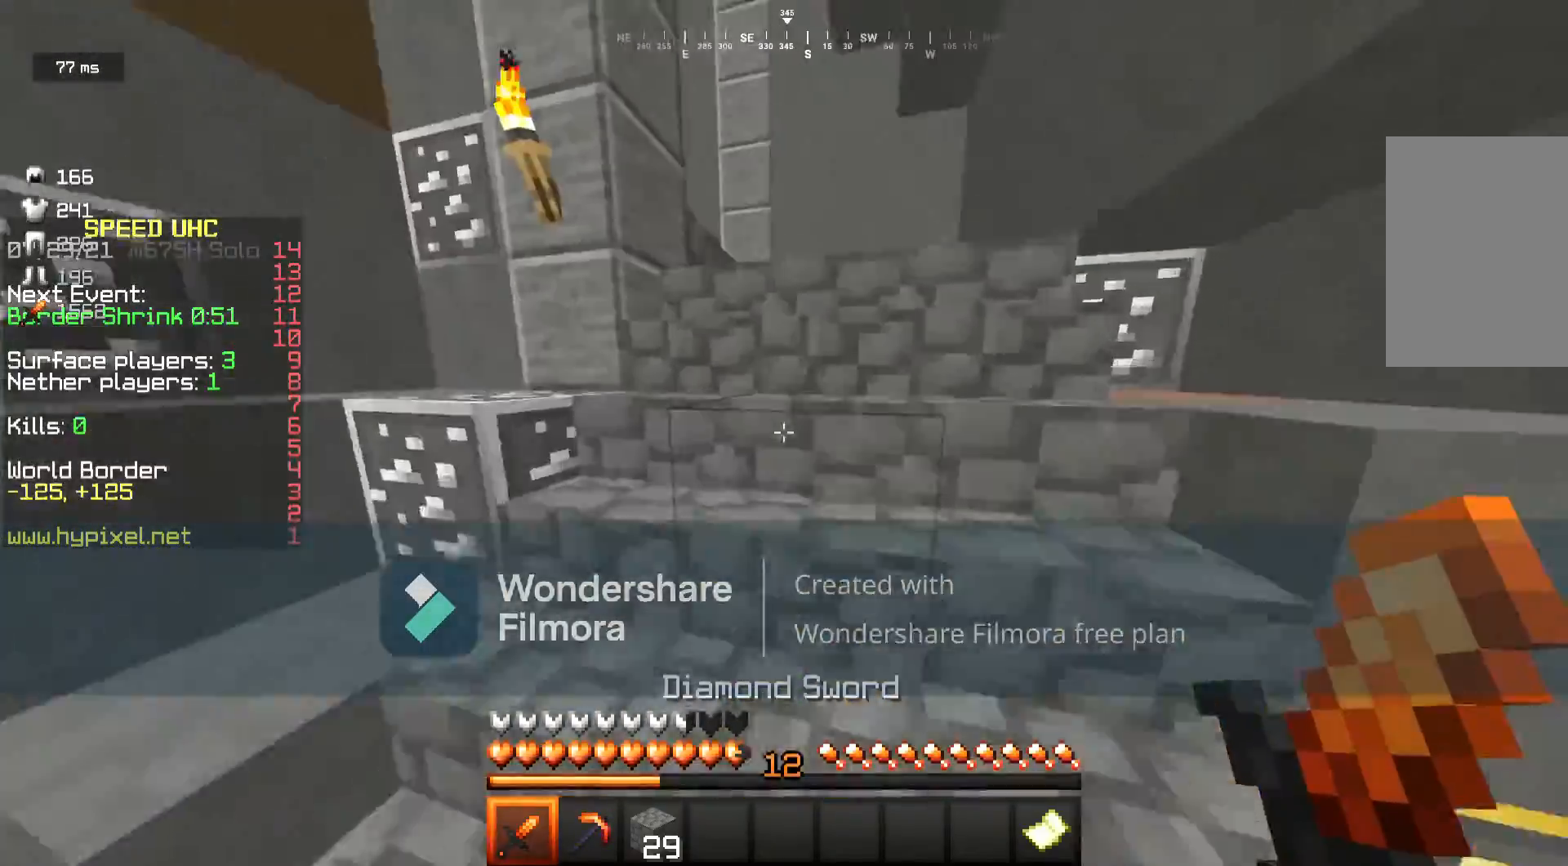
{"keys": ["w"], "mouse": [], "events": [[167, "d", "down"], [500, "d", "up"]]}
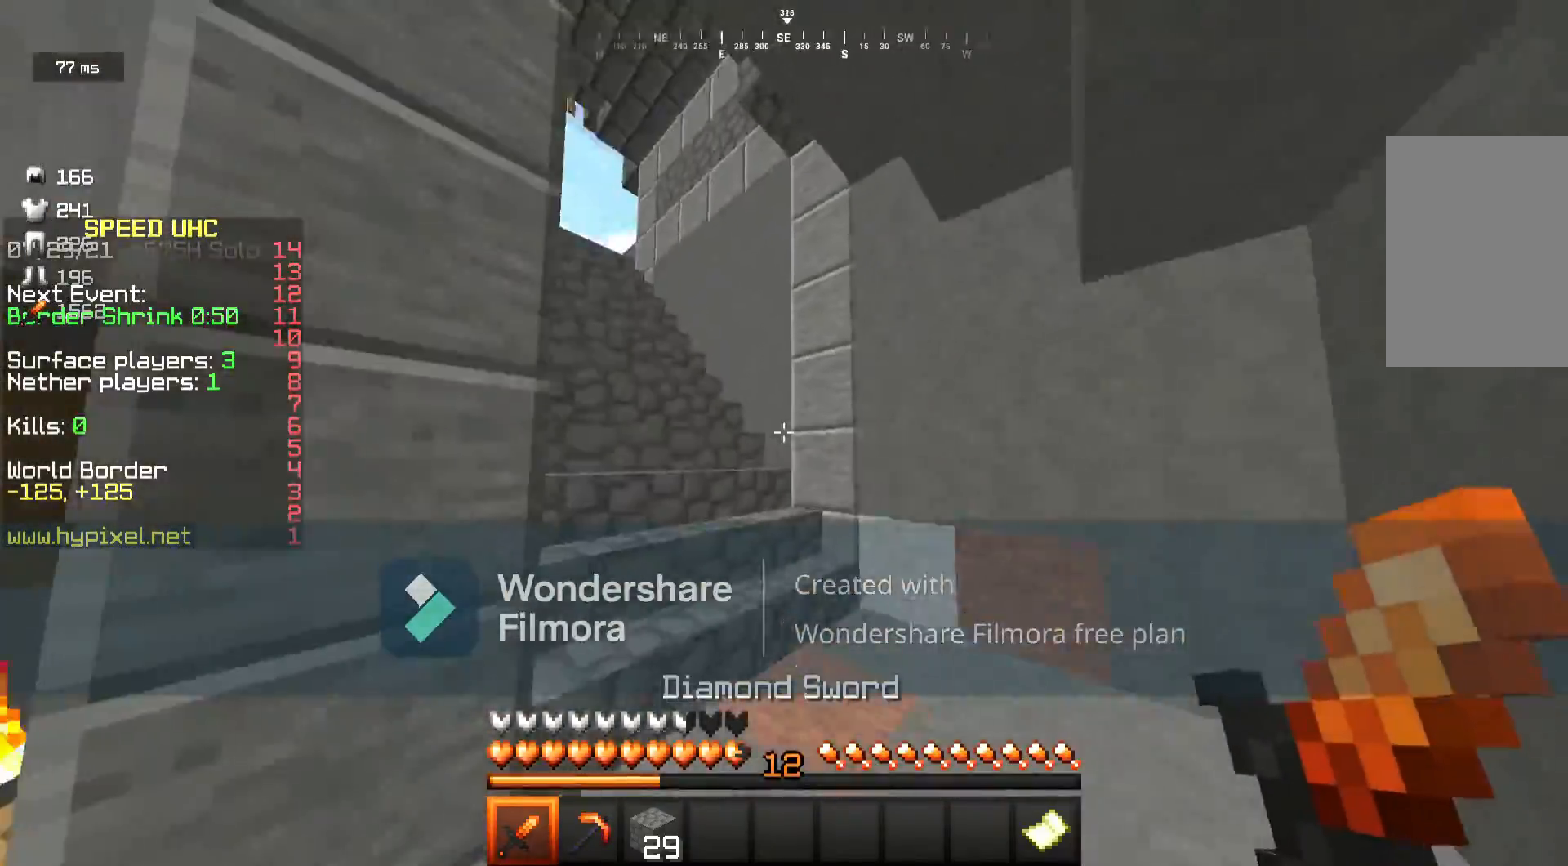
{"keys": ["w"], "mouse": [], "events": [[217, "d", "down"], [417, "d", "up"]]}
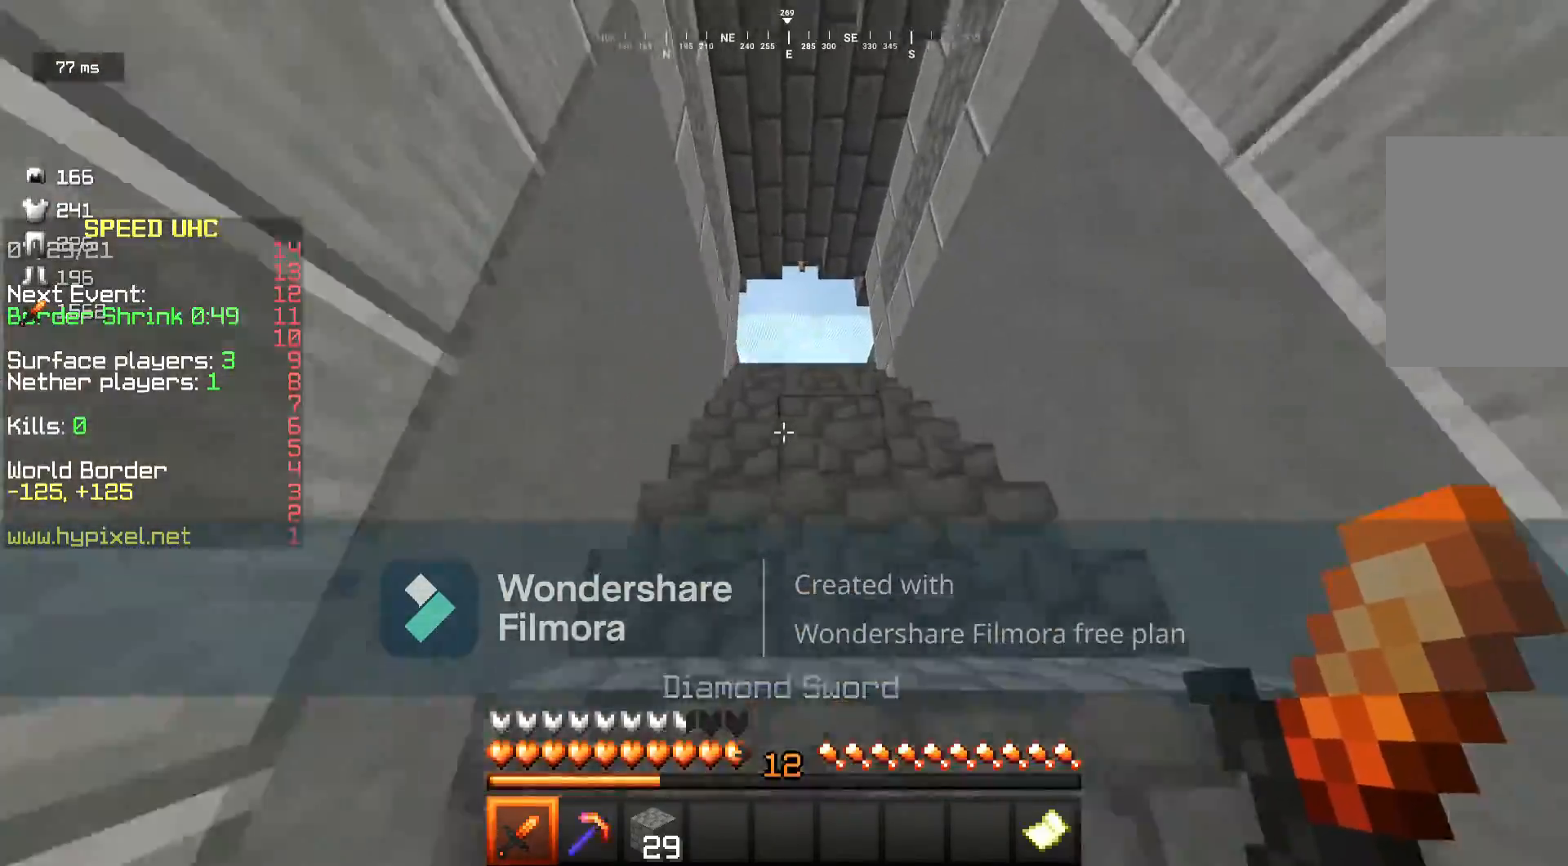
{"keys": ["w"], "mouse": [], "events": []}
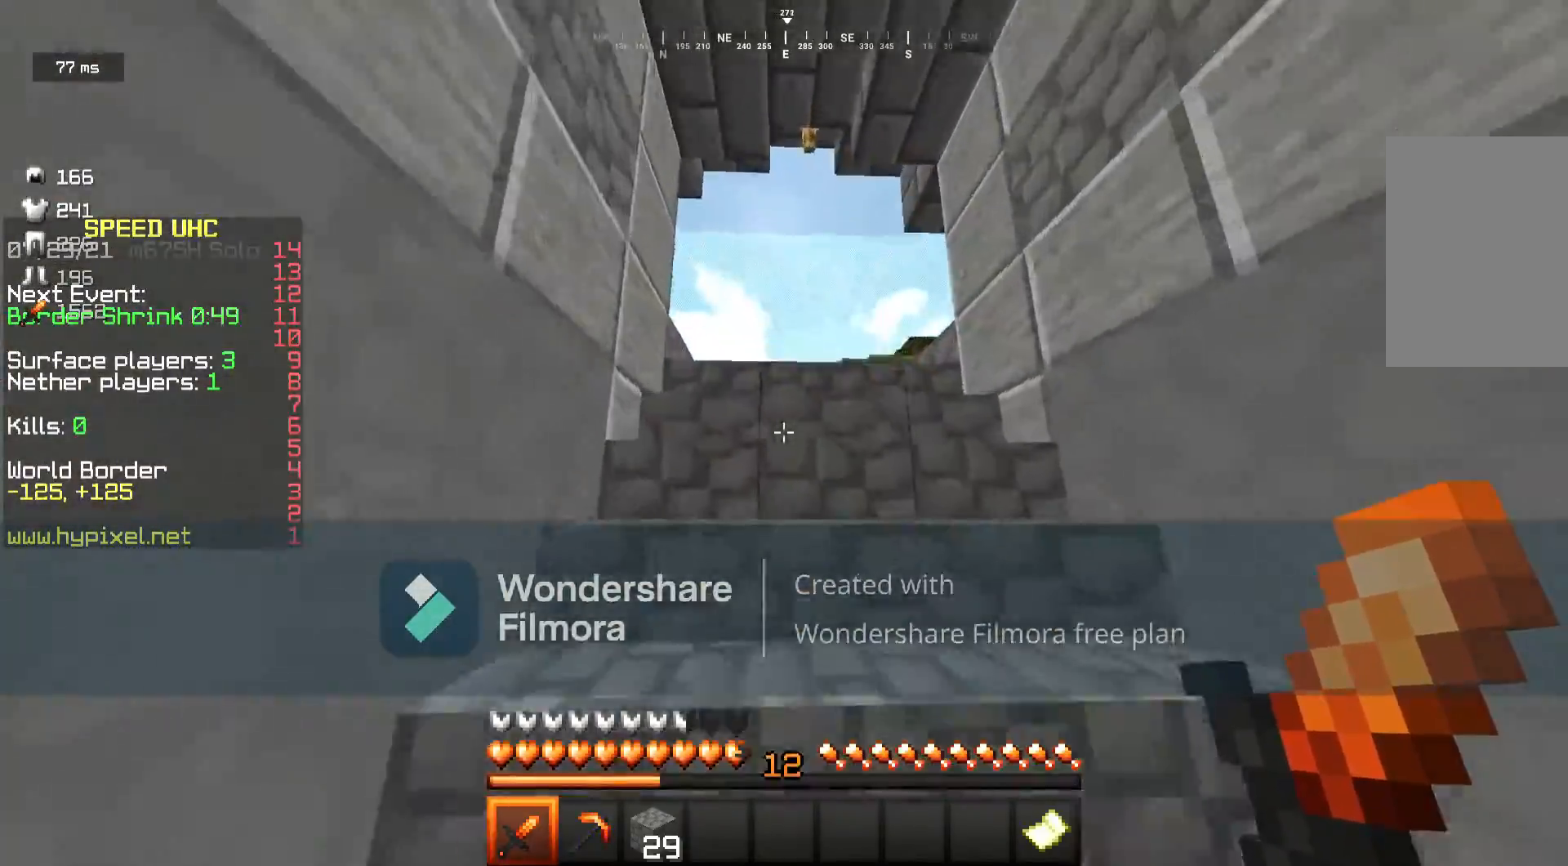
{"keys": ["w"], "mouse": [], "events": []}
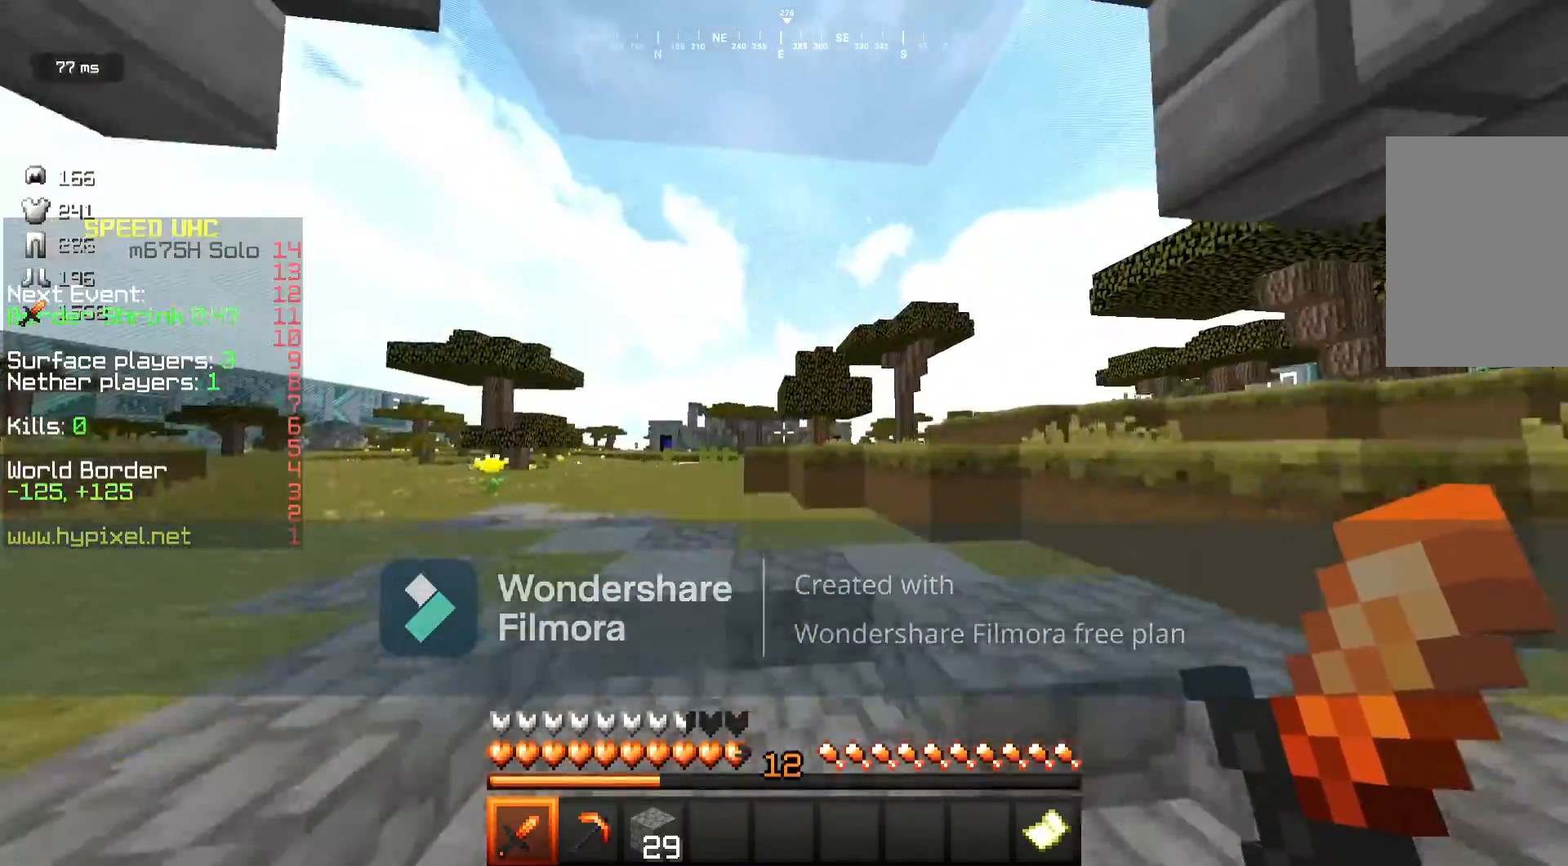
{"keys": ["d", "w"], "mouse": [], "events": [[450, "d", "down"]]}
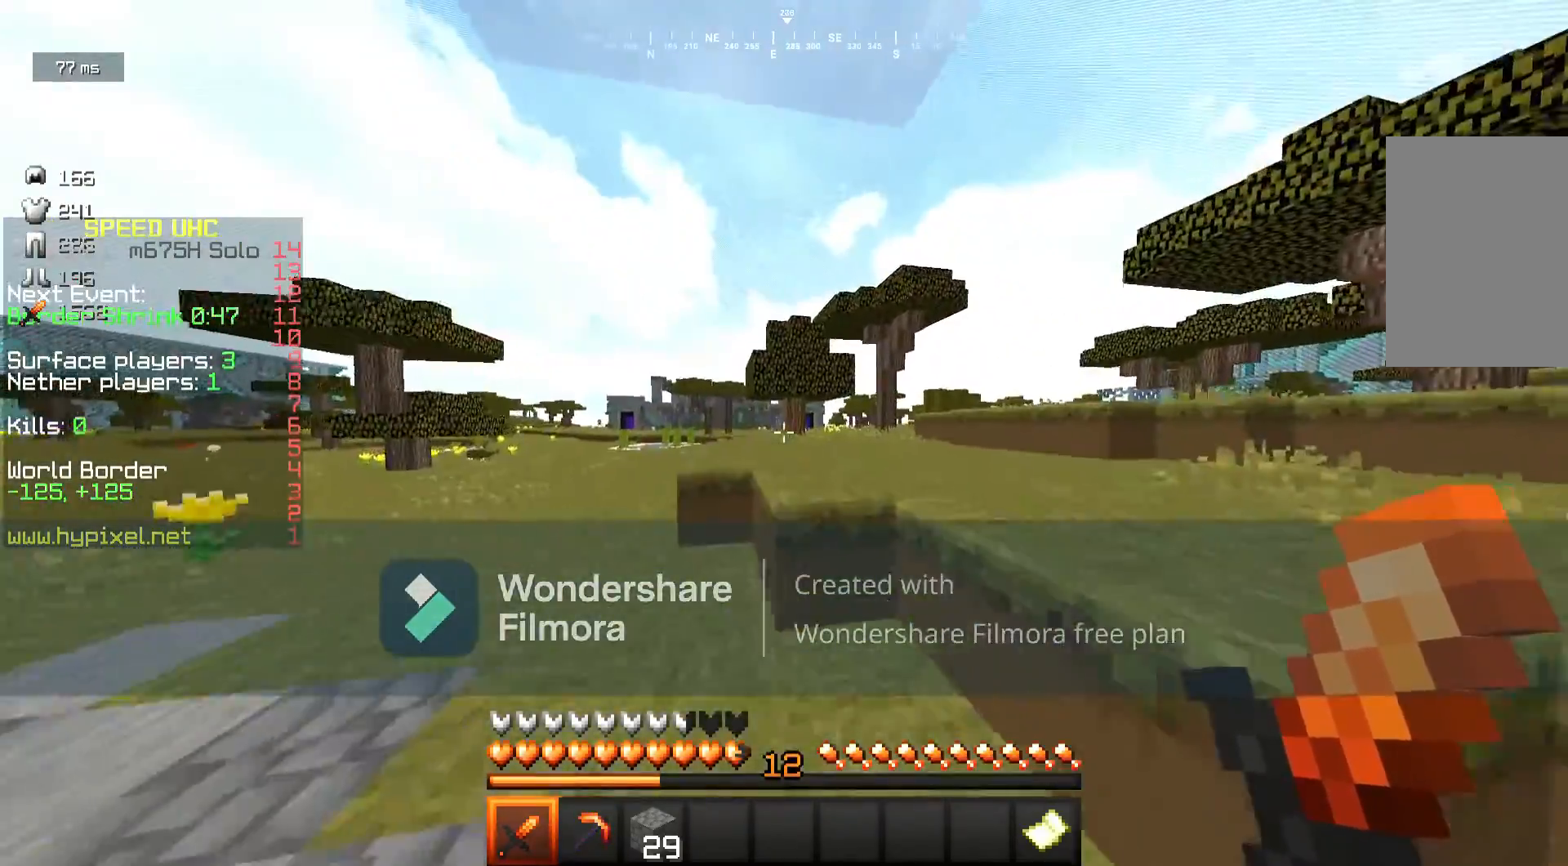
{"keys": ["d", "w"], "mouse": [], "events": []}
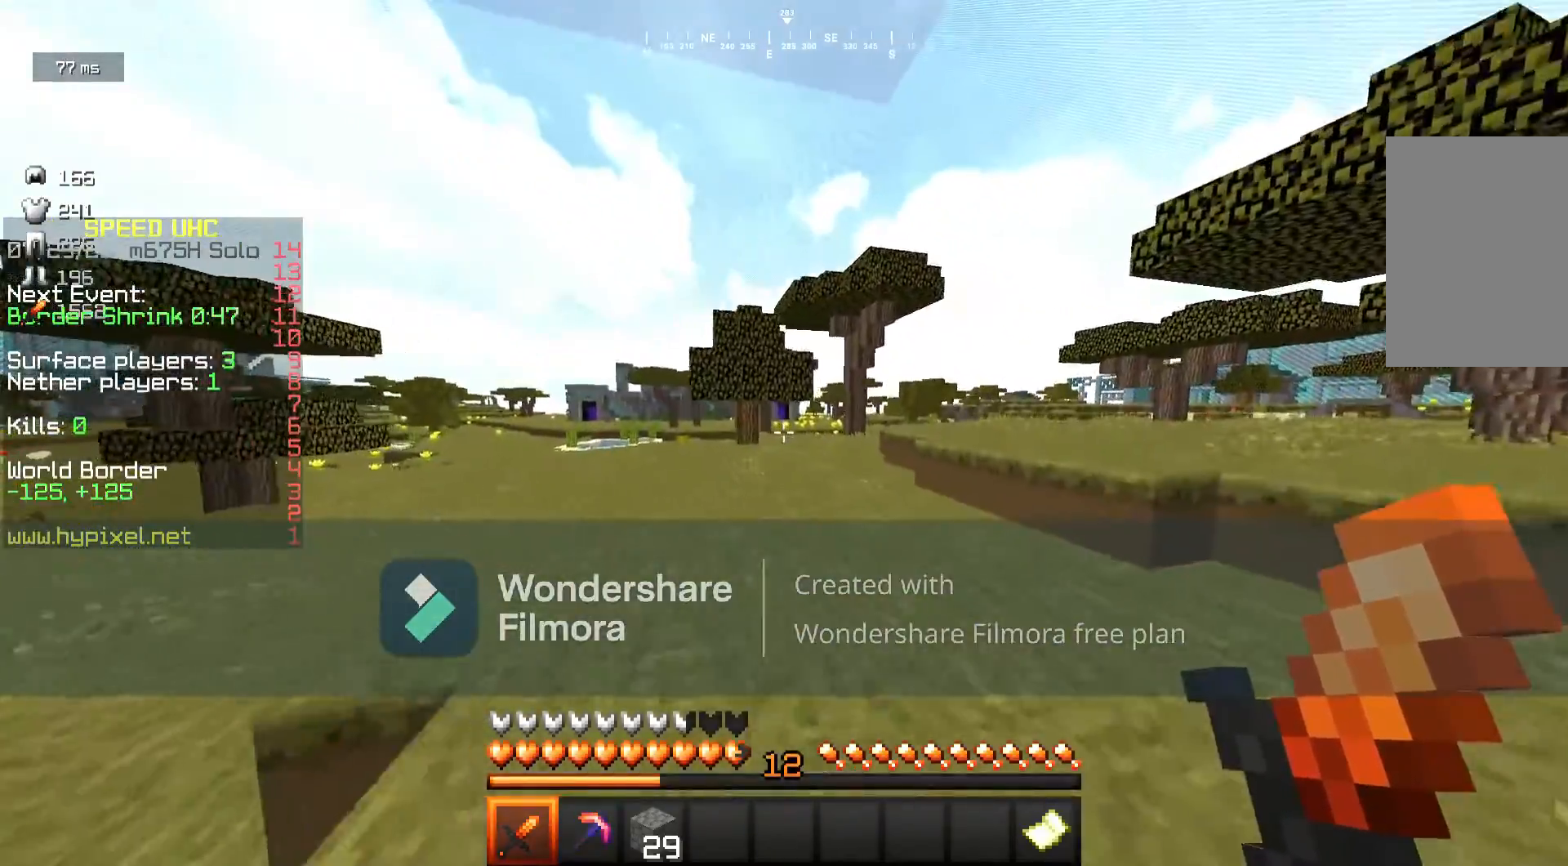
{"keys": ["d", "w"], "mouse": [], "events": []}
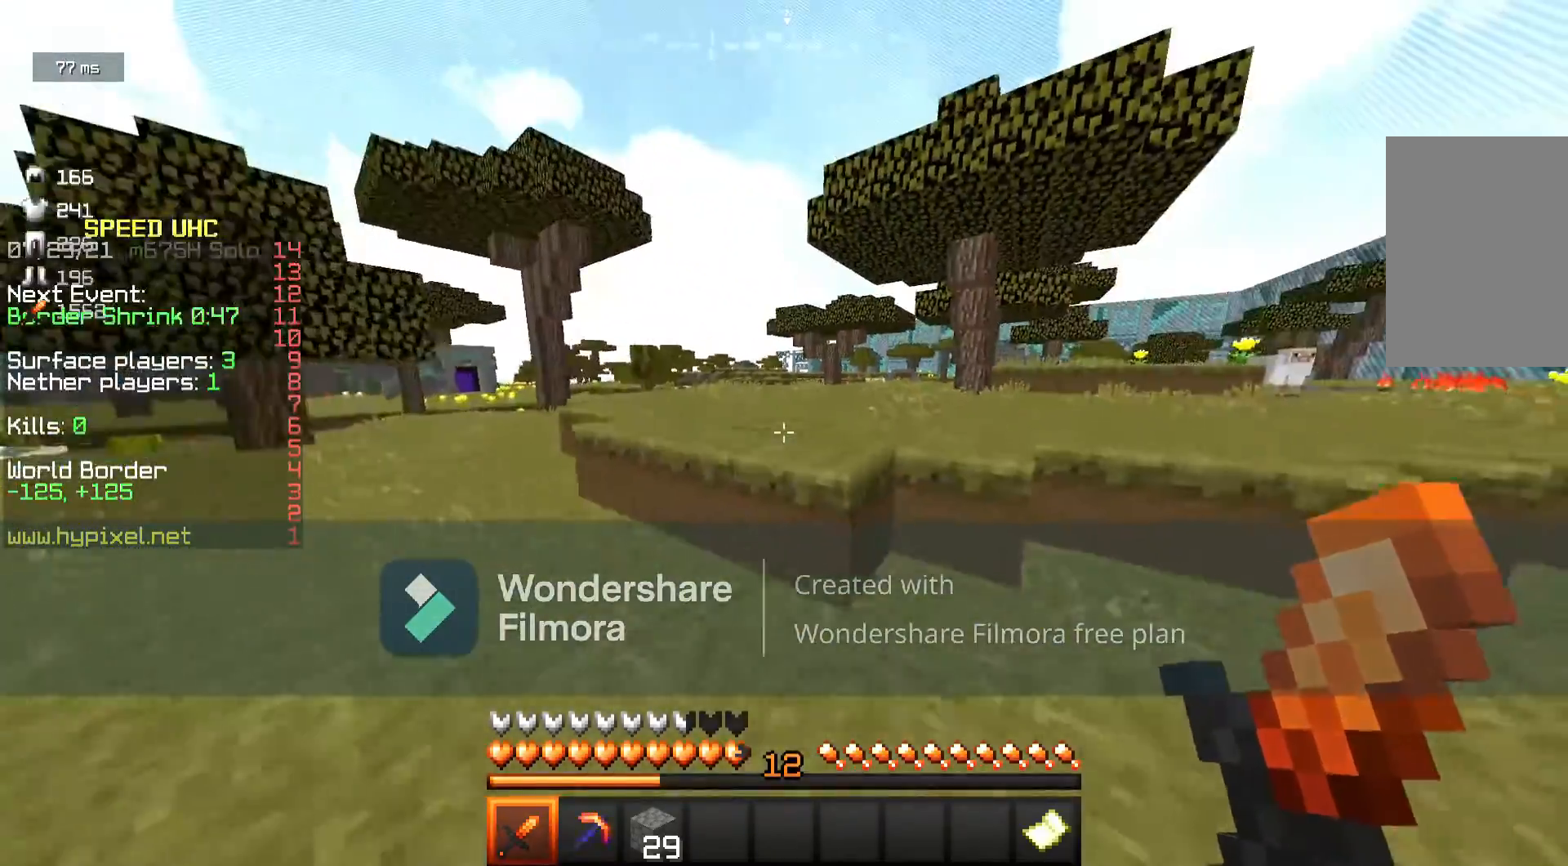
{"keys": ["w"], "mouse": [], "events": [[67, "d", "up"], [117, "a", "down"], [300, "a", "up"]]}
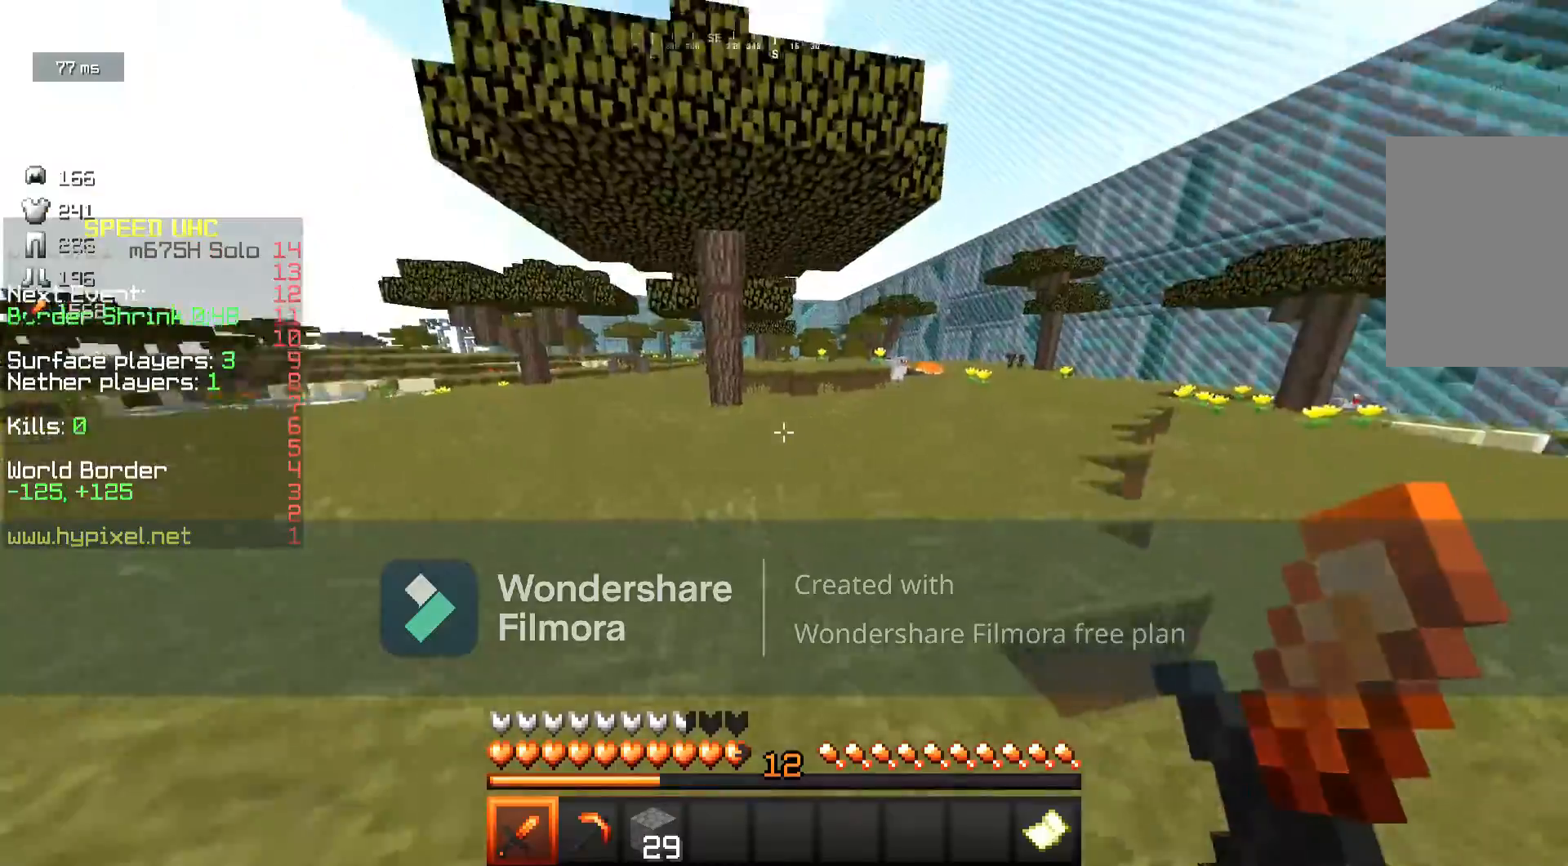
{"keys": ["w"], "mouse": [], "events": [[67, "d", "down"], [317, "d", "up"]]}
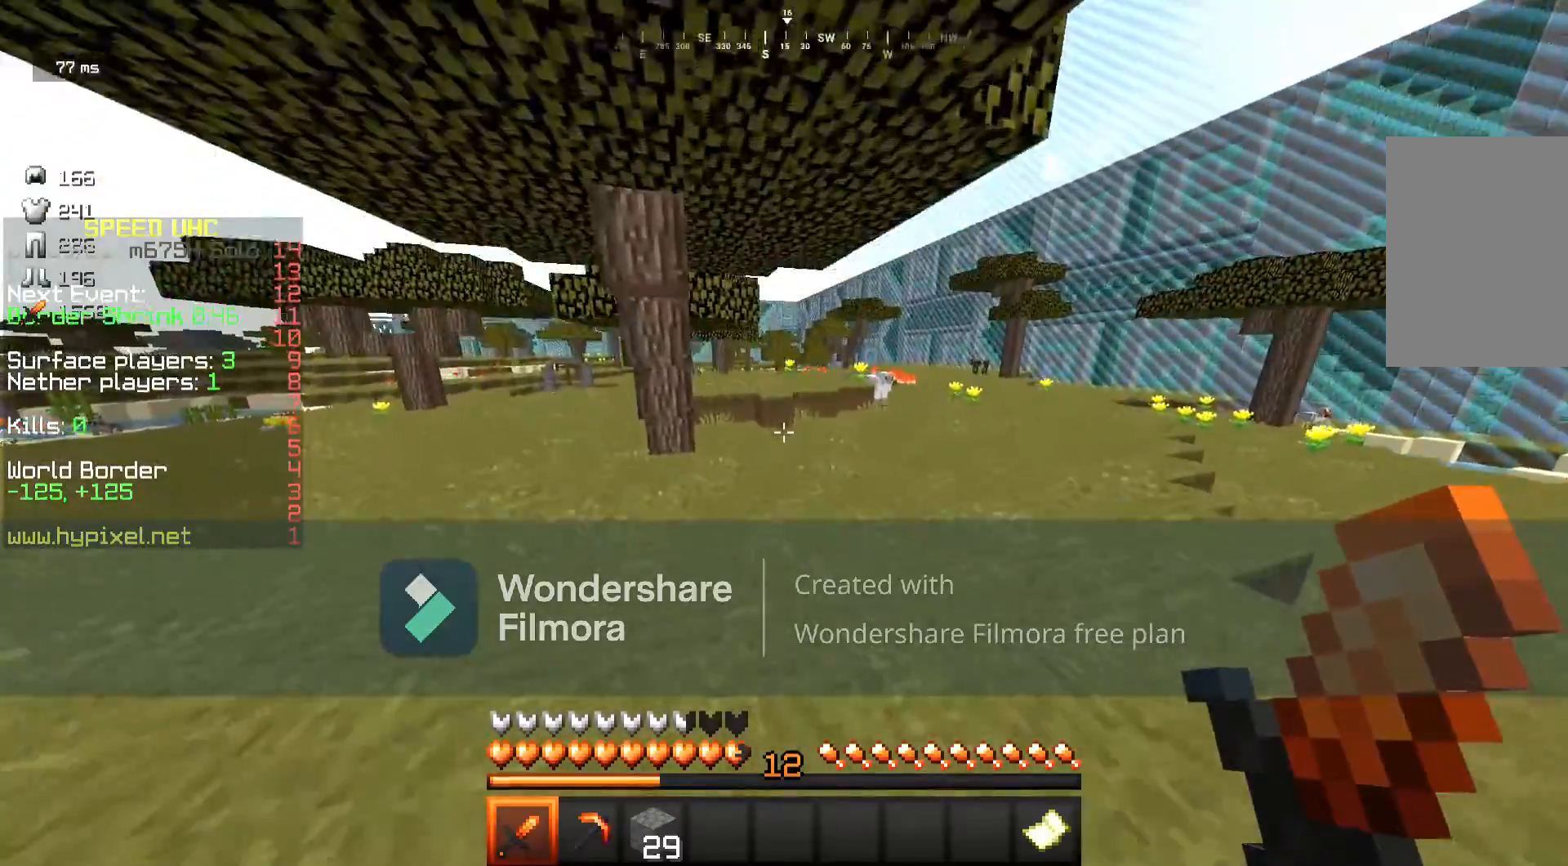
{"keys": ["w"], "mouse": [], "events": [[100, "d", "down"], [433, "d", "up"]]}
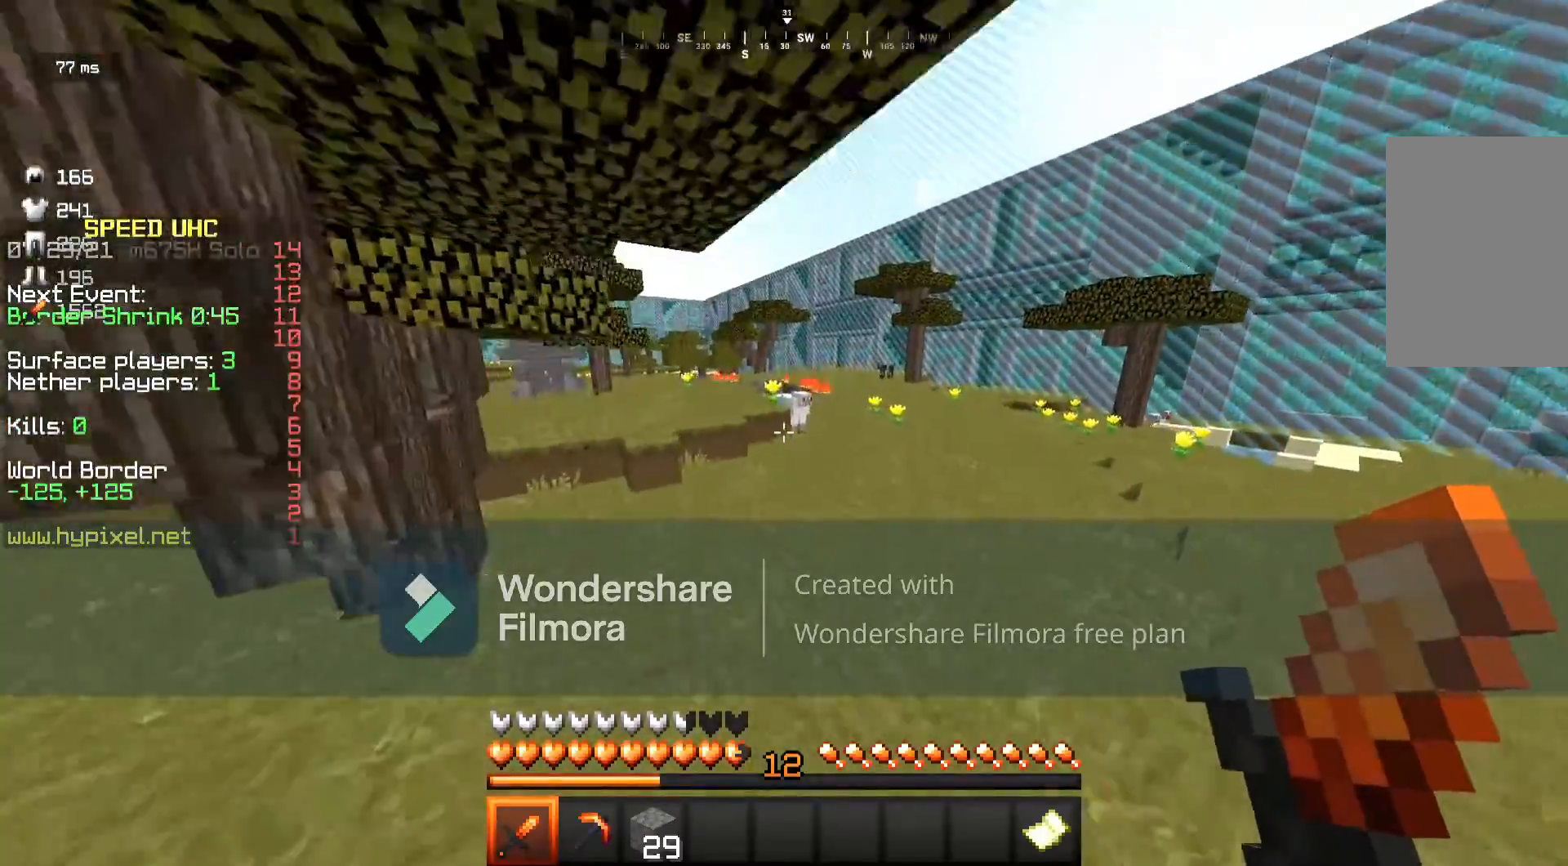
{"keys": ["w"], "mouse": [], "events": [[200, "d", "down"], [383, "d", "up"]]}
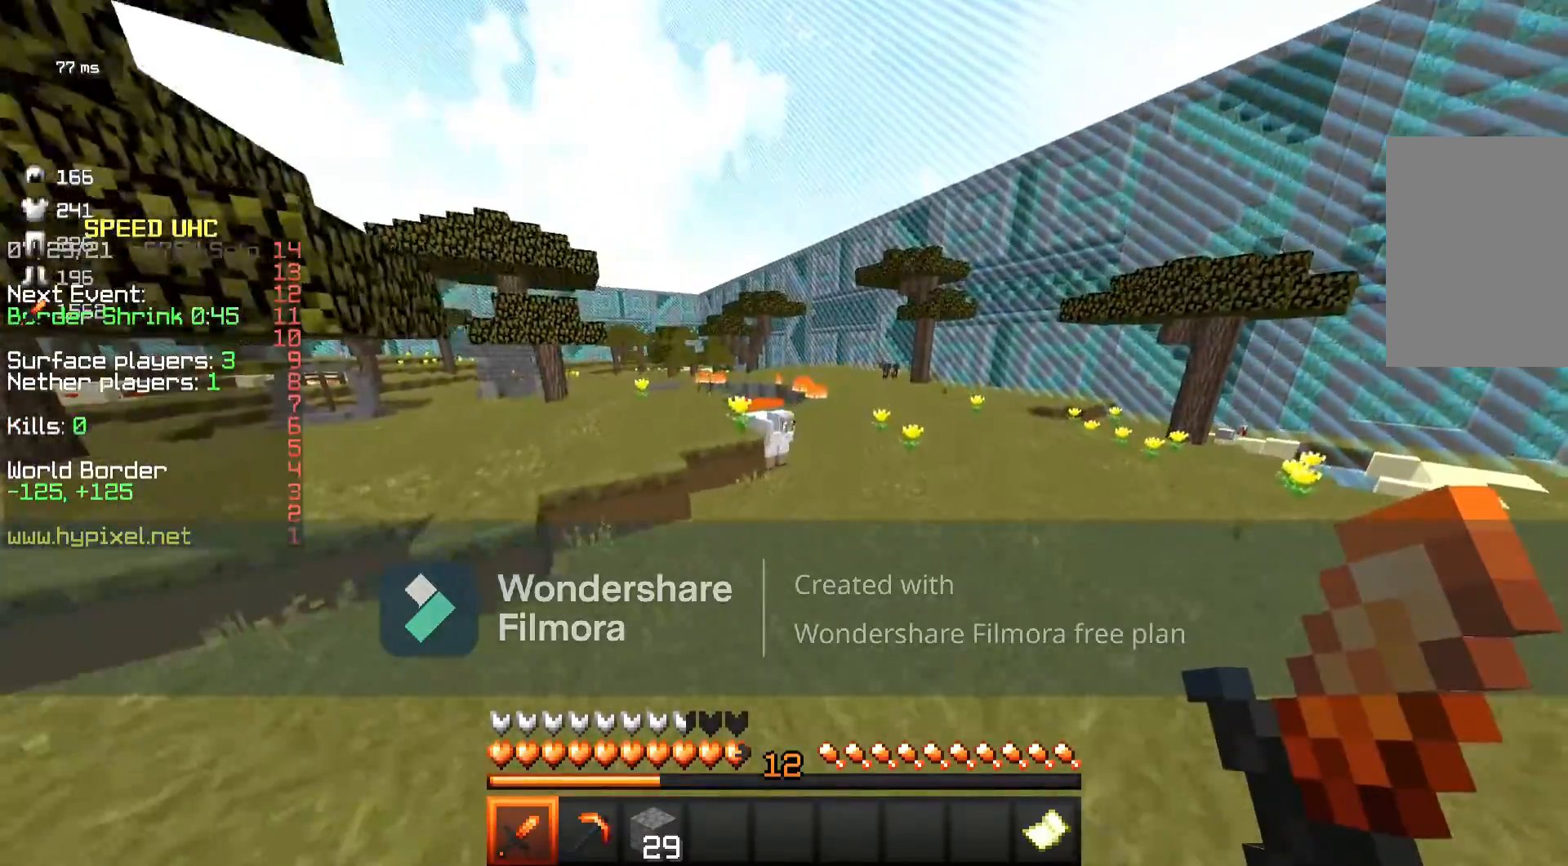
{"keys": ["w"], "mouse": [], "events": [[317, "d", "down"], [483, "d", "up"]]}
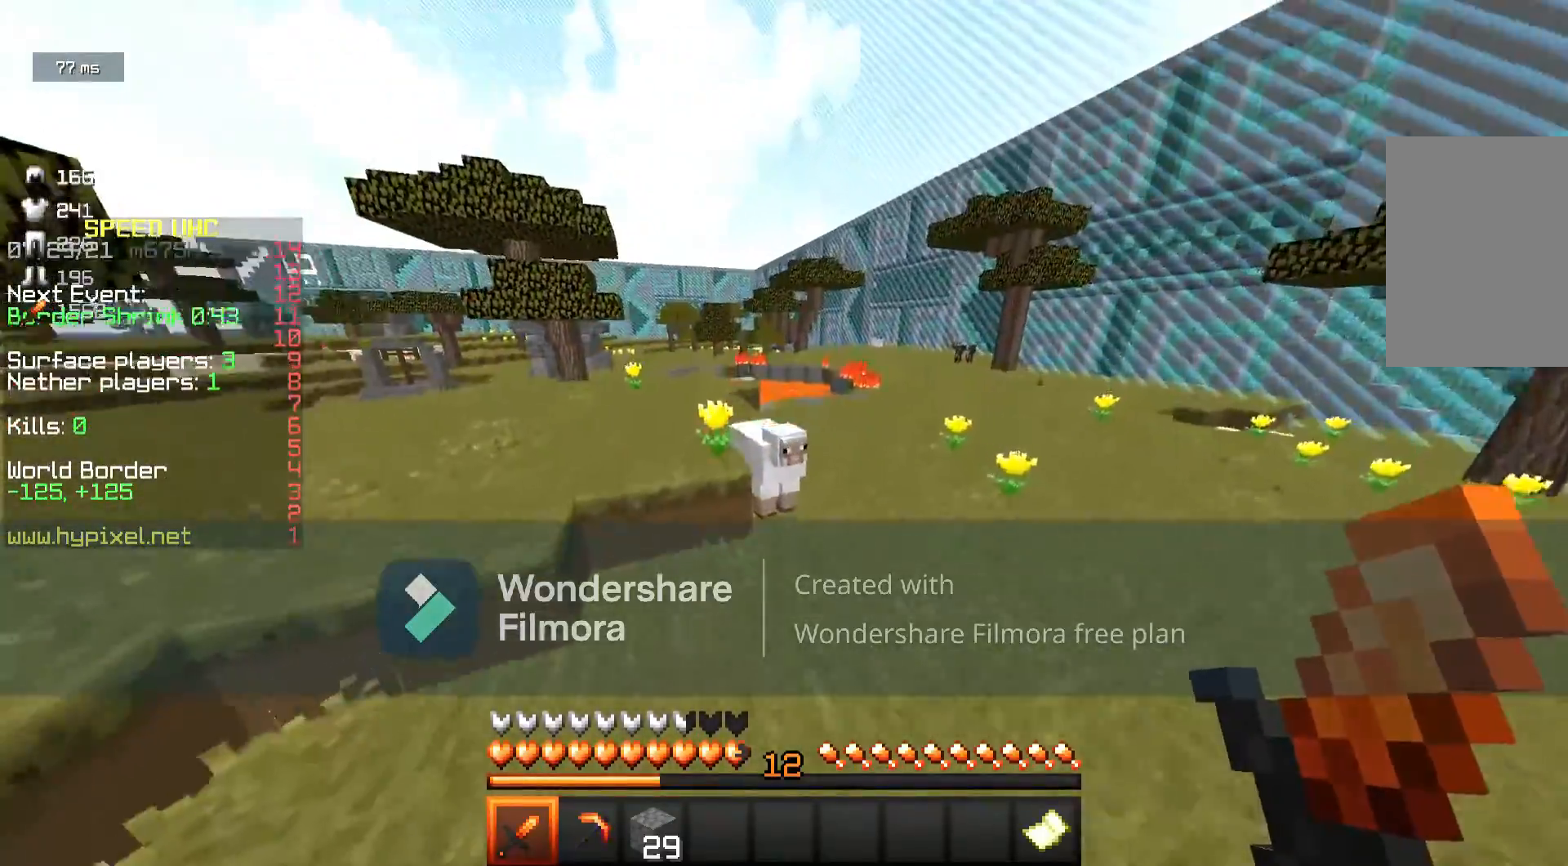
{"keys": ["d", "w"], "mouse": [], "events": [[200, "a", "down"], [233, "mouse_left", "down"], [283, "a", "up"], [367, "d", "down"], [417, "mouse_left", "up"]]}
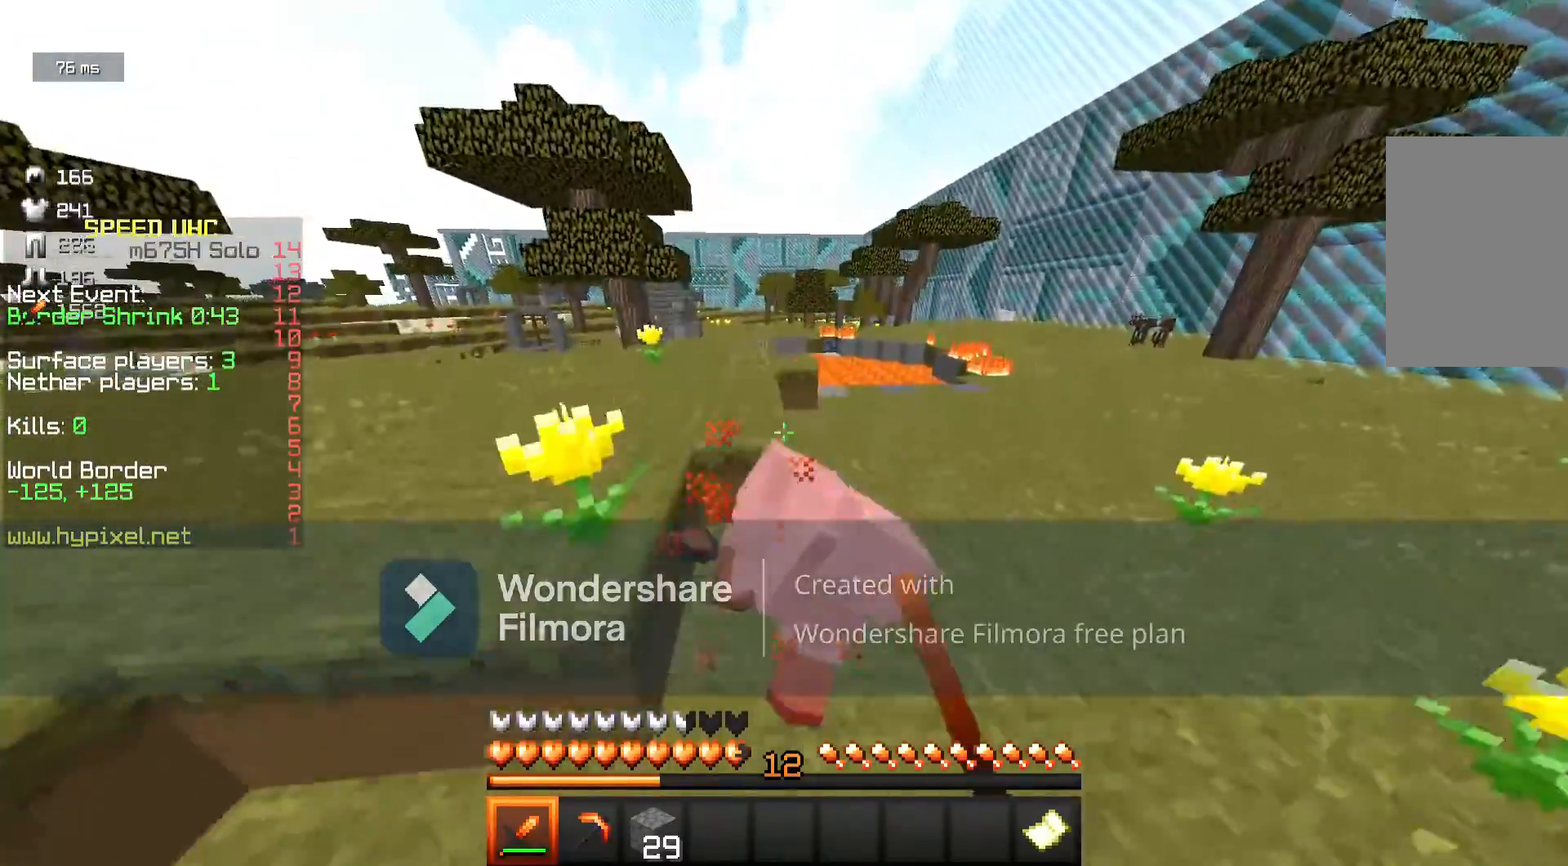
{"keys": [], "mouse": [], "events": [[33, "d", "up"], [117, "w", "up"]]}
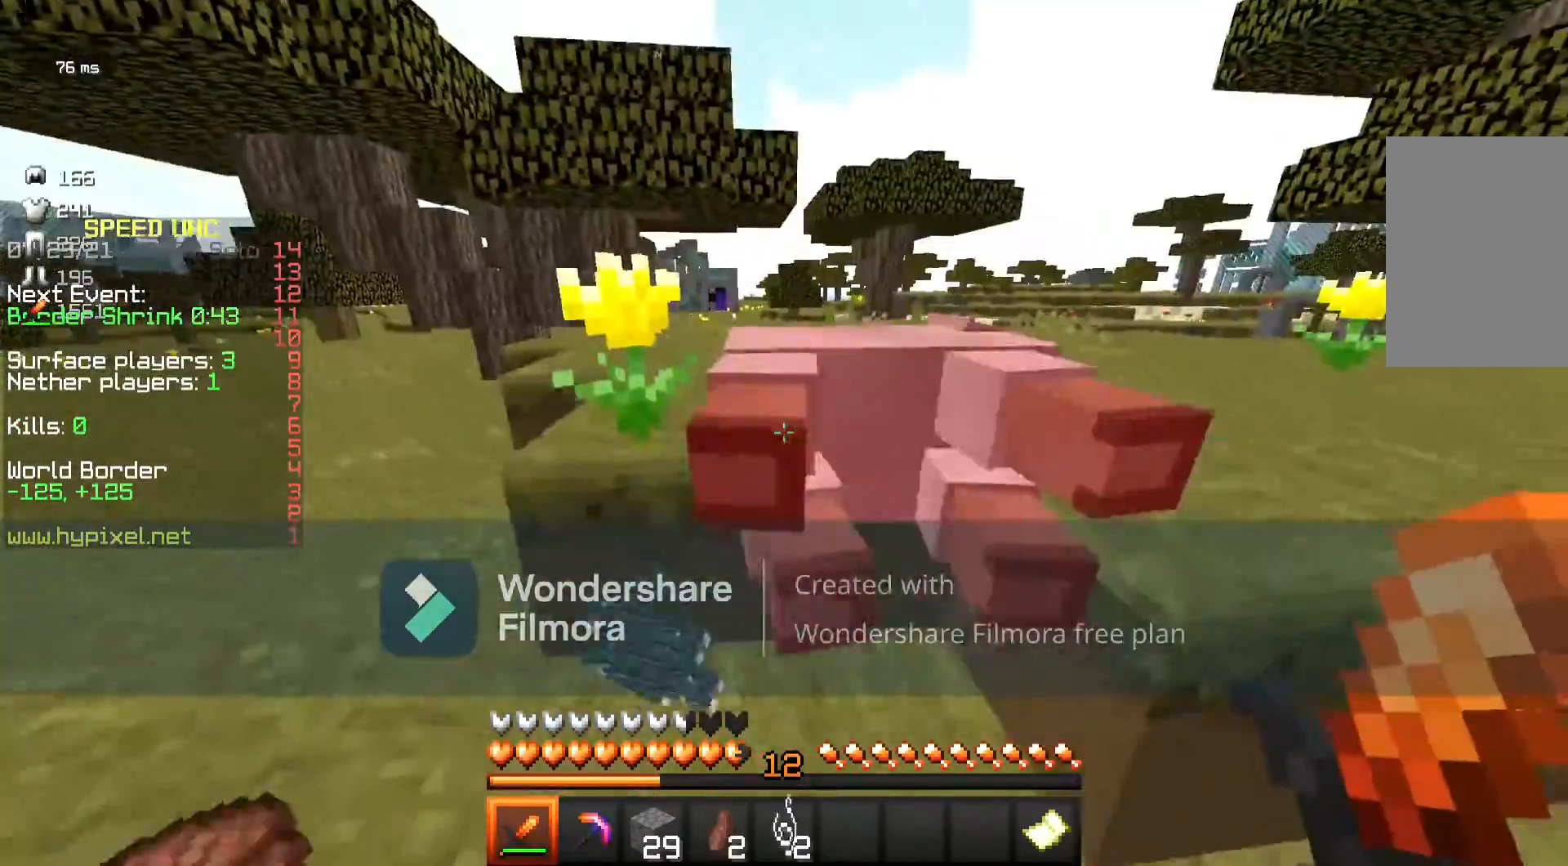
{"keys": ["a", "w"], "mouse": [], "events": [[250, "a", "down"], [267, "w", "down"], [383, "a", "up"], [500, "a", "down"]]}
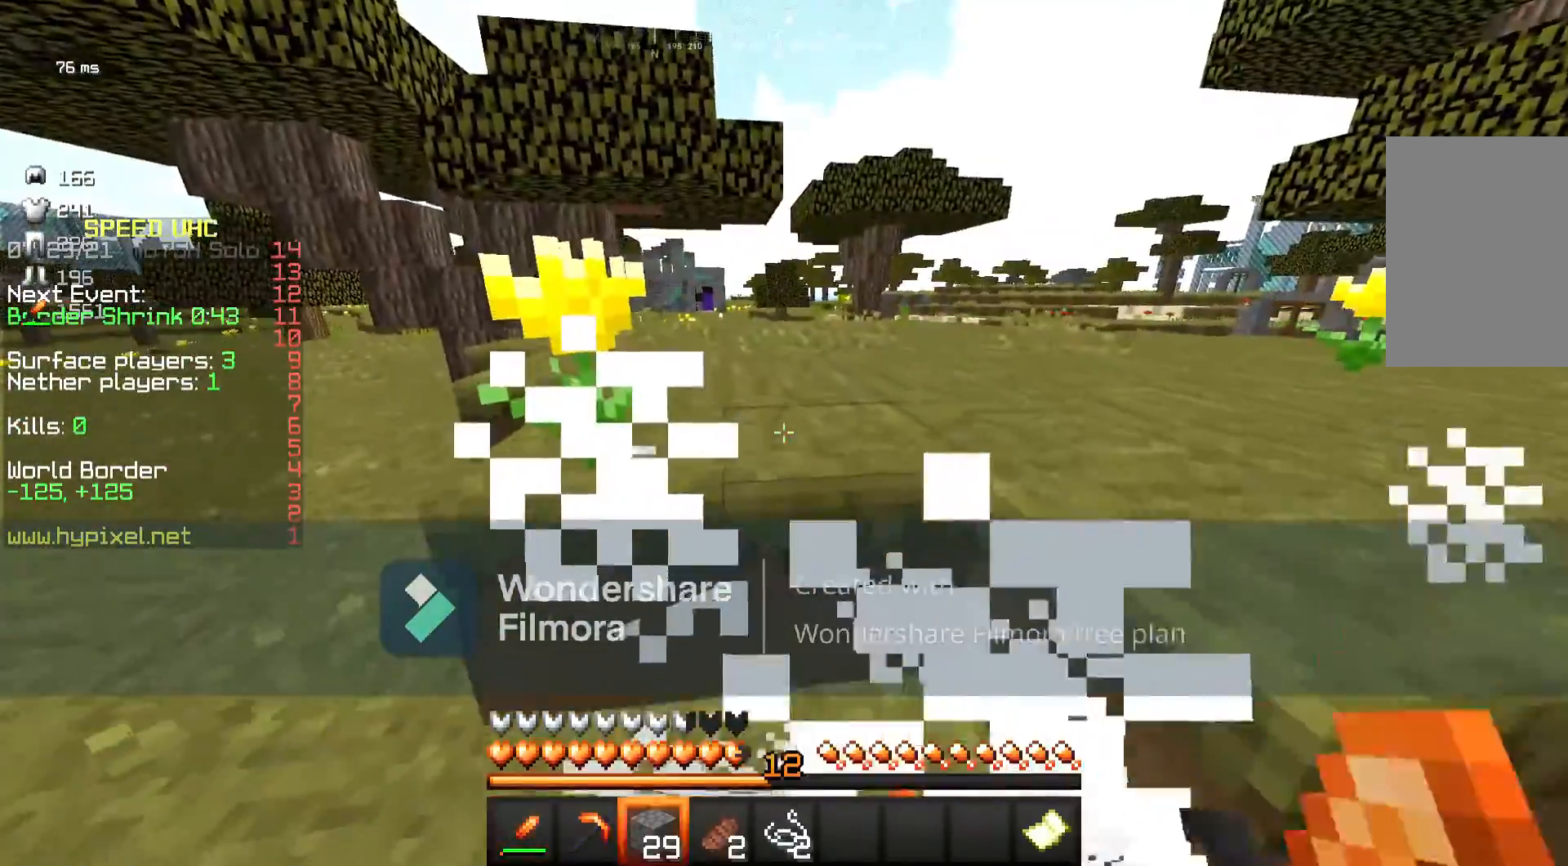
{"keys": ["w"], "mouse": [], "events": [[117, "a", "up"], [133, "d", "down"], [417, "d", "up"]]}
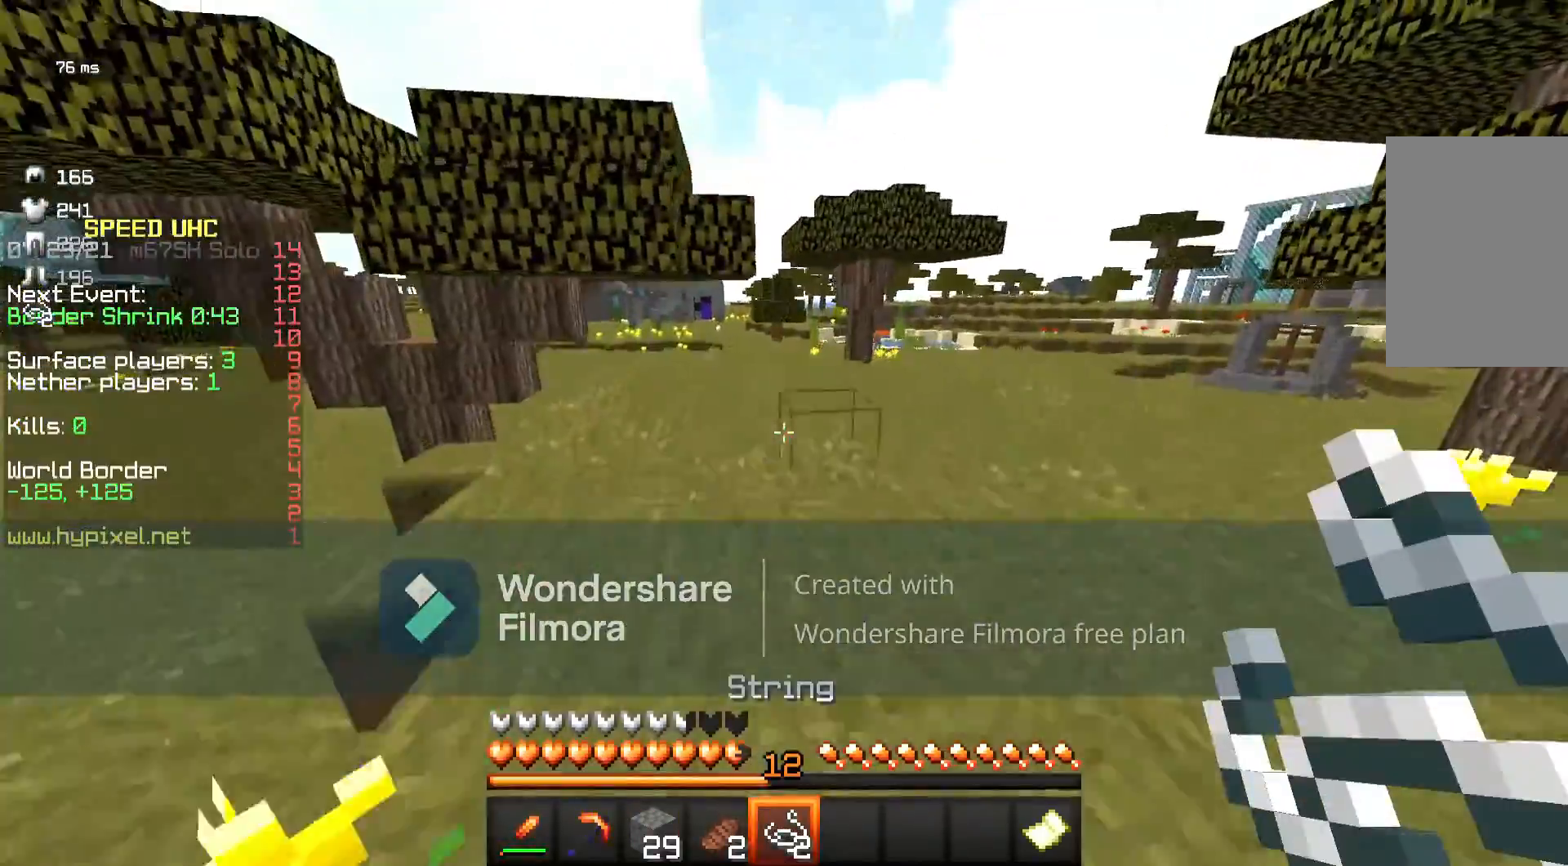
{"keys": [], "mouse": [], "events": [[50, "w", "up"]]}
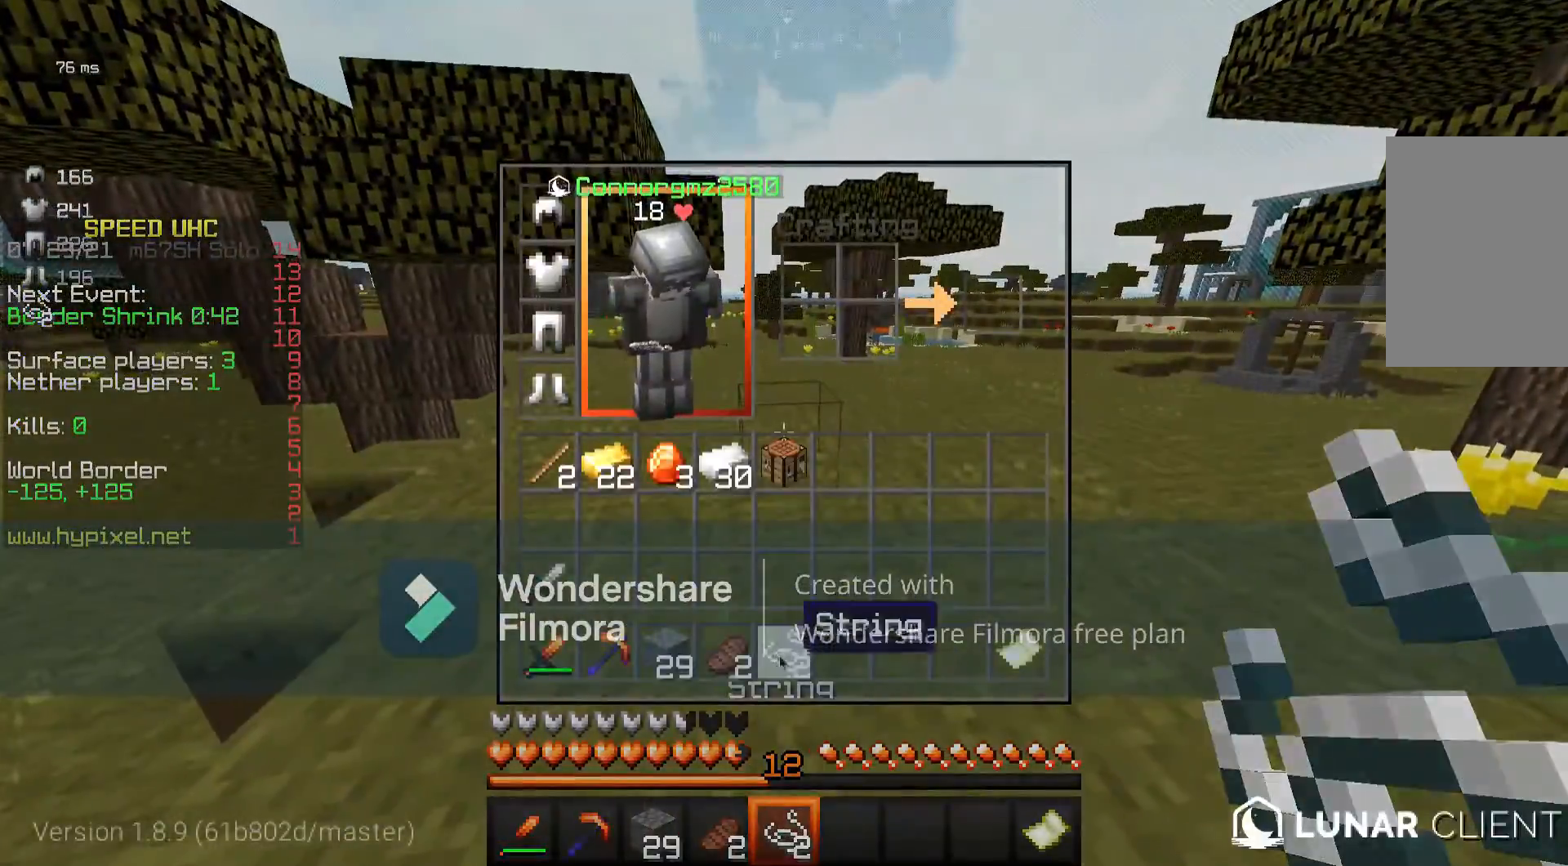
{"keys": [], "mouse": [], "events": []}
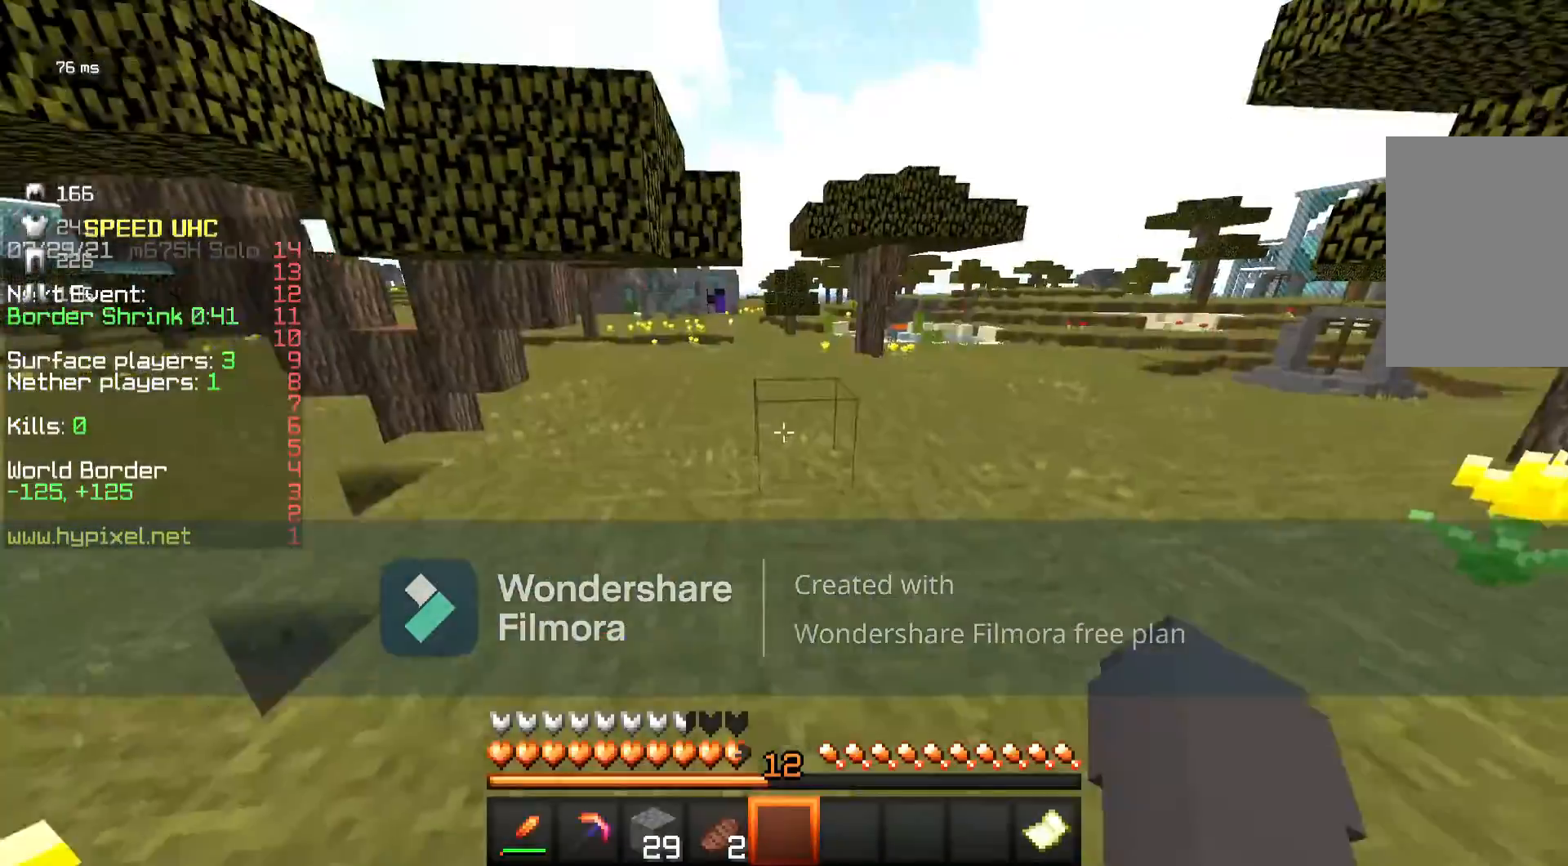
{"keys": [], "mouse": [], "events": []}